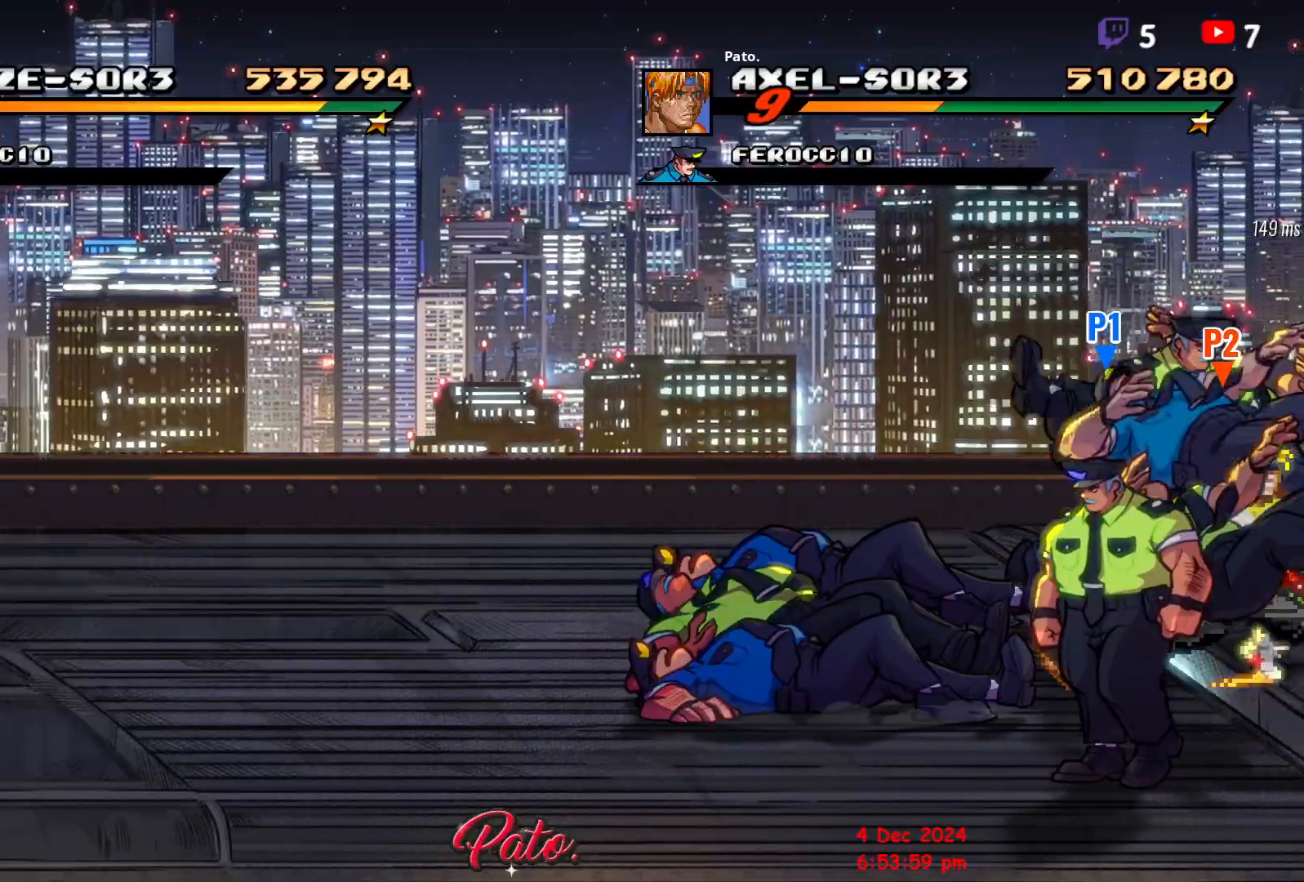
Gameplay with a controller (Xbox layout); each line is a JSON object with the inputs held at the frame after it. "events" lists button and stick changes between this image and that frame as [ms after this image, input, new state], when the widget could be followed in between. Not read: left_stick right_stick.
{"buttons": ["L1", "DPAD_LEFT"], "events": [[50, "L1", "down"], [133, "L1", "up"], [300, "DPAD_LEFT", "down"], [433, "L1", "down"]]}
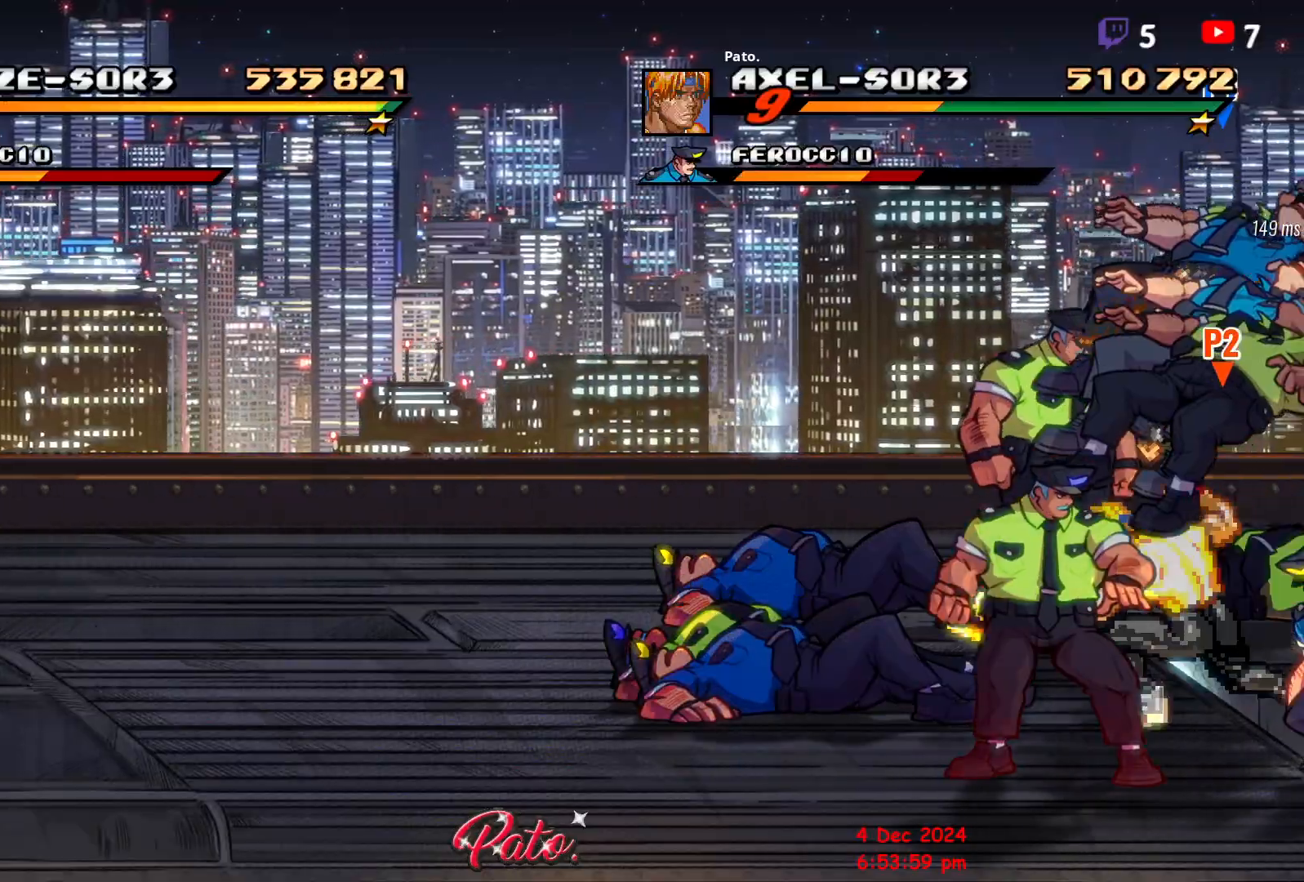
{"buttons": [], "events": [[50, "L1", "up"], [100, "L1", "down"], [217, "L1", "up"], [250, "L1", "down"], [350, "L1", "up"], [383, "DPAD_LEFT", "up"]]}
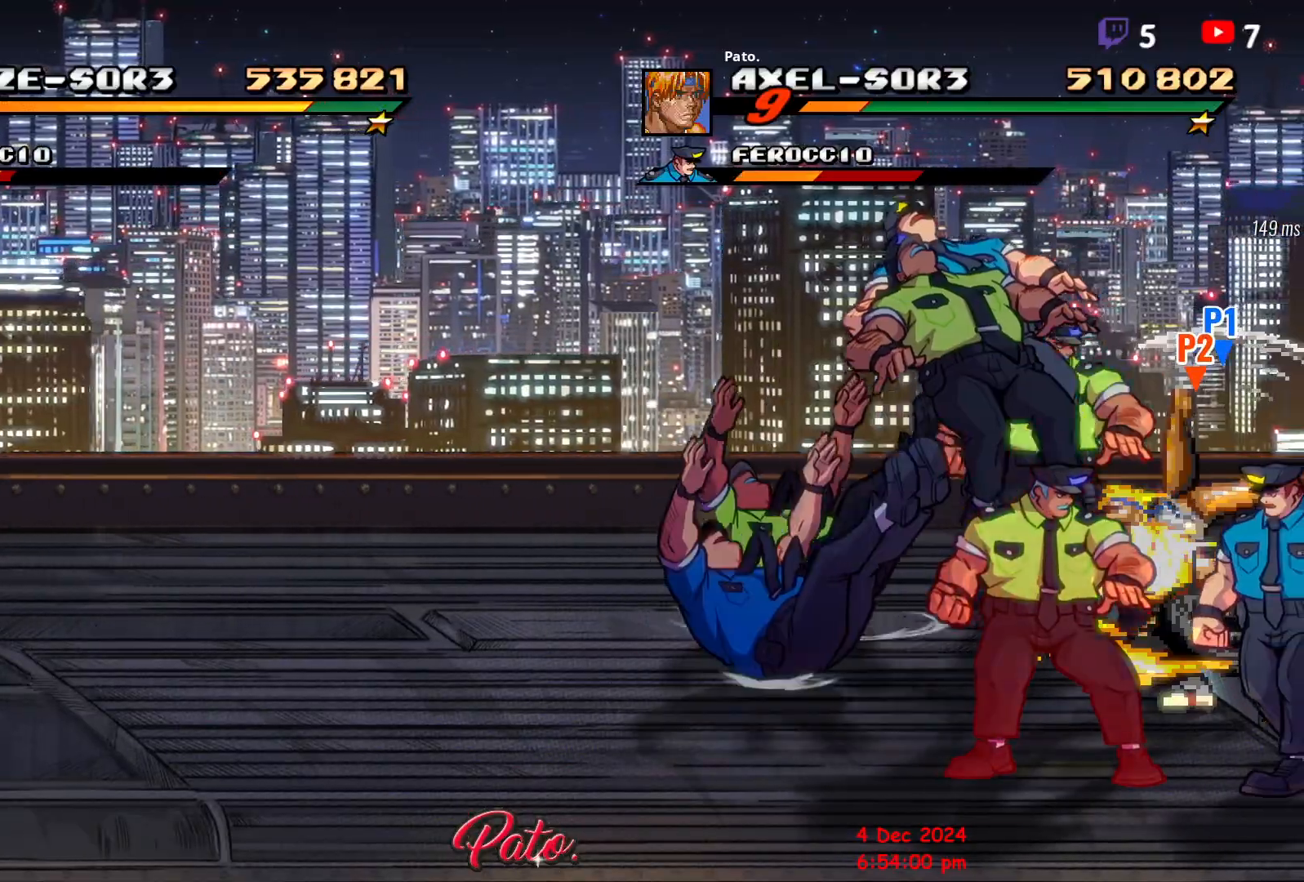
{"buttons": ["Y", "DPAD_LEFT"], "events": [[33, "DPAD_RIGHT", "down"], [250, "DPAD_RIGHT", "up"], [317, "DPAD_LEFT", "down"], [467, "Y", "down"]]}
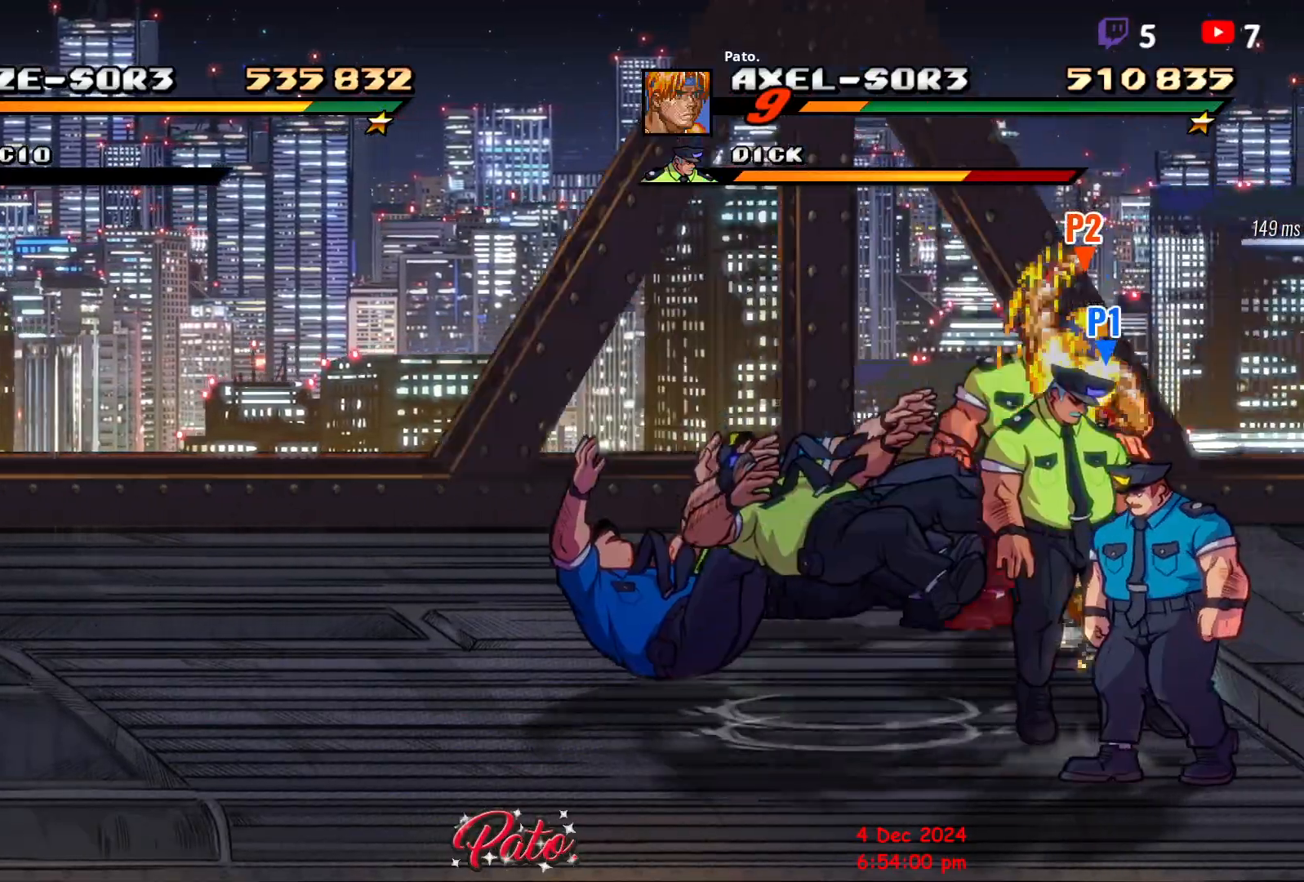
{"buttons": ["DPAD_UP"], "events": [[67, "Y", "up"], [383, "DPAD_UP", "down"], [433, "DPAD_LEFT", "up"]]}
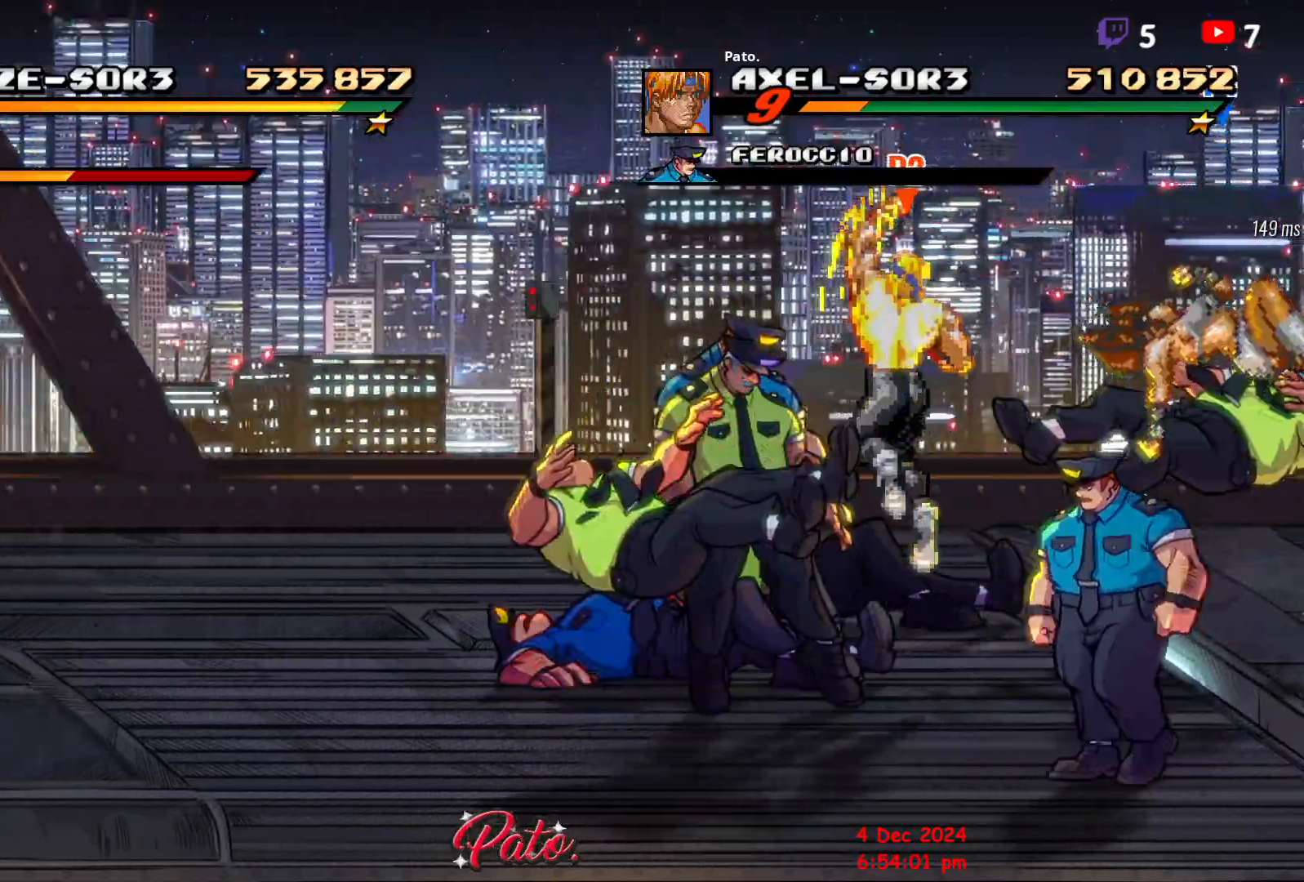
{"buttons": [], "events": [[83, "DPAD_RIGHT", "down"], [83, "DPAD_UP", "up"], [233, "Y", "down"], [300, "Y", "up"], [400, "Y", "down"], [433, "DPAD_RIGHT", "up"], [467, "Y", "up"]]}
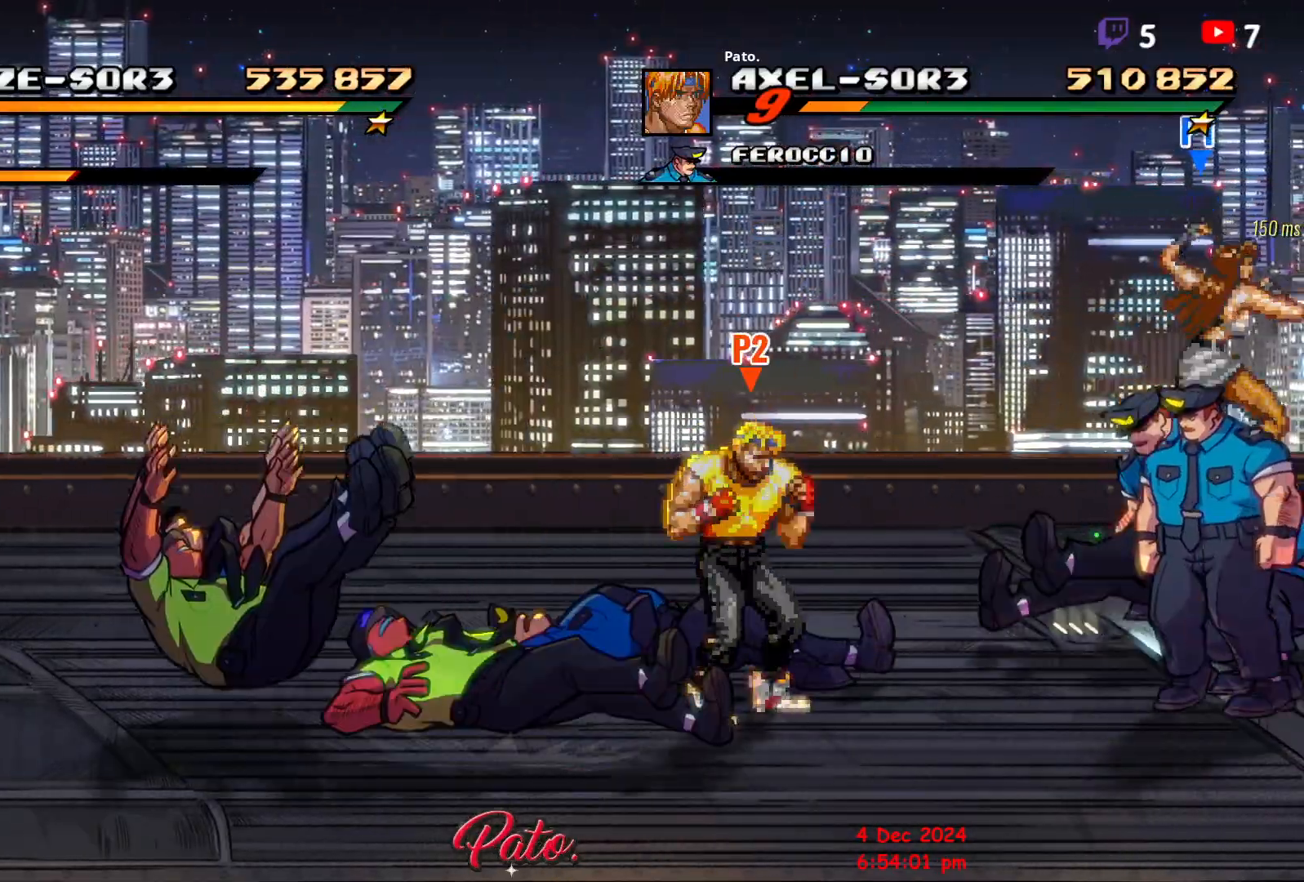
{"buttons": [], "events": [[83, "DPAD_RIGHT", "down"], [150, "DPAD_RIGHT", "up"], [217, "DPAD_RIGHT", "down"], [317, "DPAD_UP", "down"], [383, "DPAD_RIGHT", "up"], [483, "DPAD_UP", "up"]]}
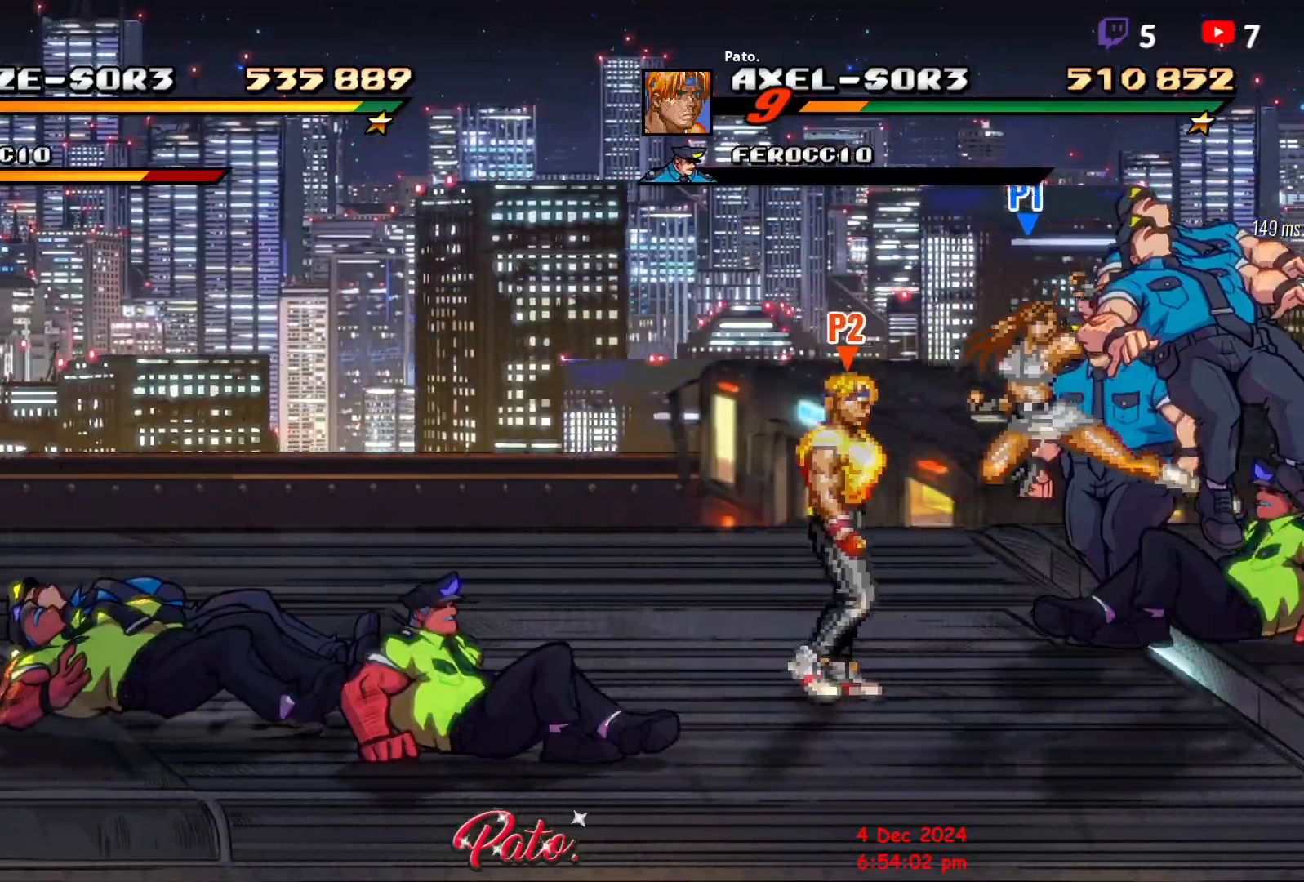
{"buttons": [], "events": [[33, "Y", "down"], [117, "Y", "up"], [167, "Y", "down"], [233, "Y", "up"], [283, "Y", "down"], [367, "Y", "up"], [417, "Y", "down"], [500, "Y", "up"]]}
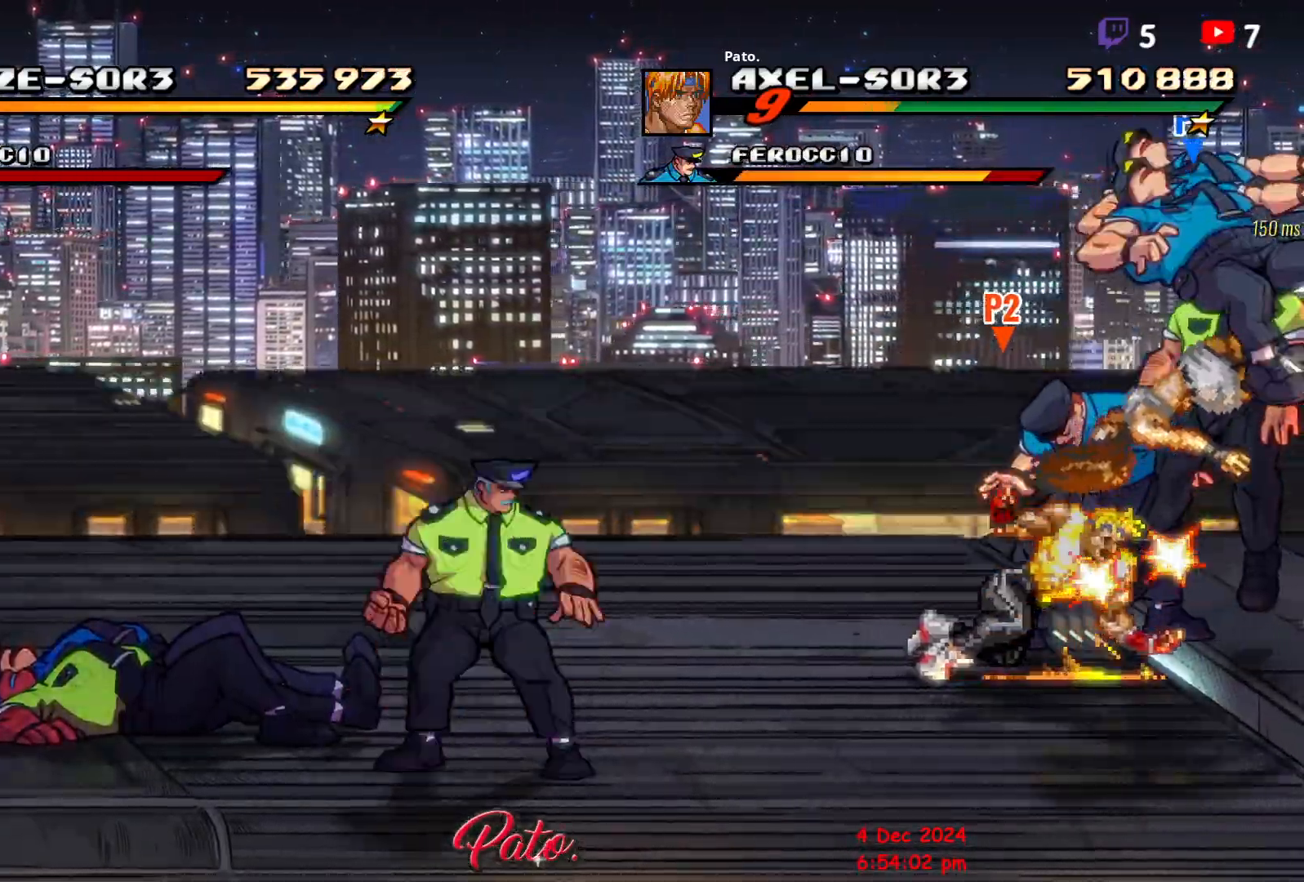
{"buttons": ["DPAD_UP"], "events": [[417, "Y", "down"], [467, "DPAD_UP", "down"], [483, "Y", "up"]]}
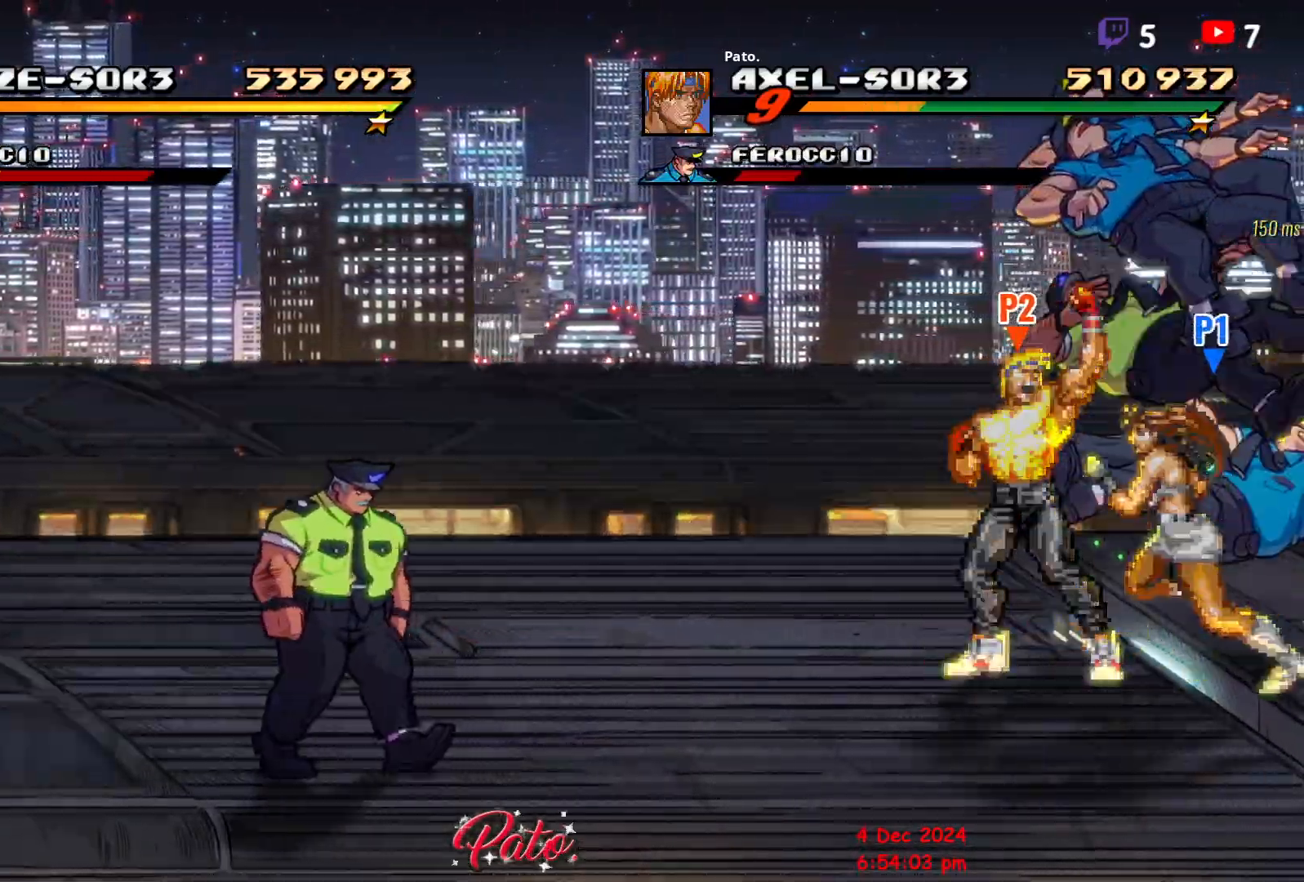
{"buttons": [], "events": [[50, "Y", "down"], [67, "DPAD_UP", "up"], [133, "Y", "up"], [183, "Y", "down"], [233, "Y", "up"], [300, "Y", "down"], [367, "Y", "up"], [400, "Y", "down"], [483, "Y", "up"]]}
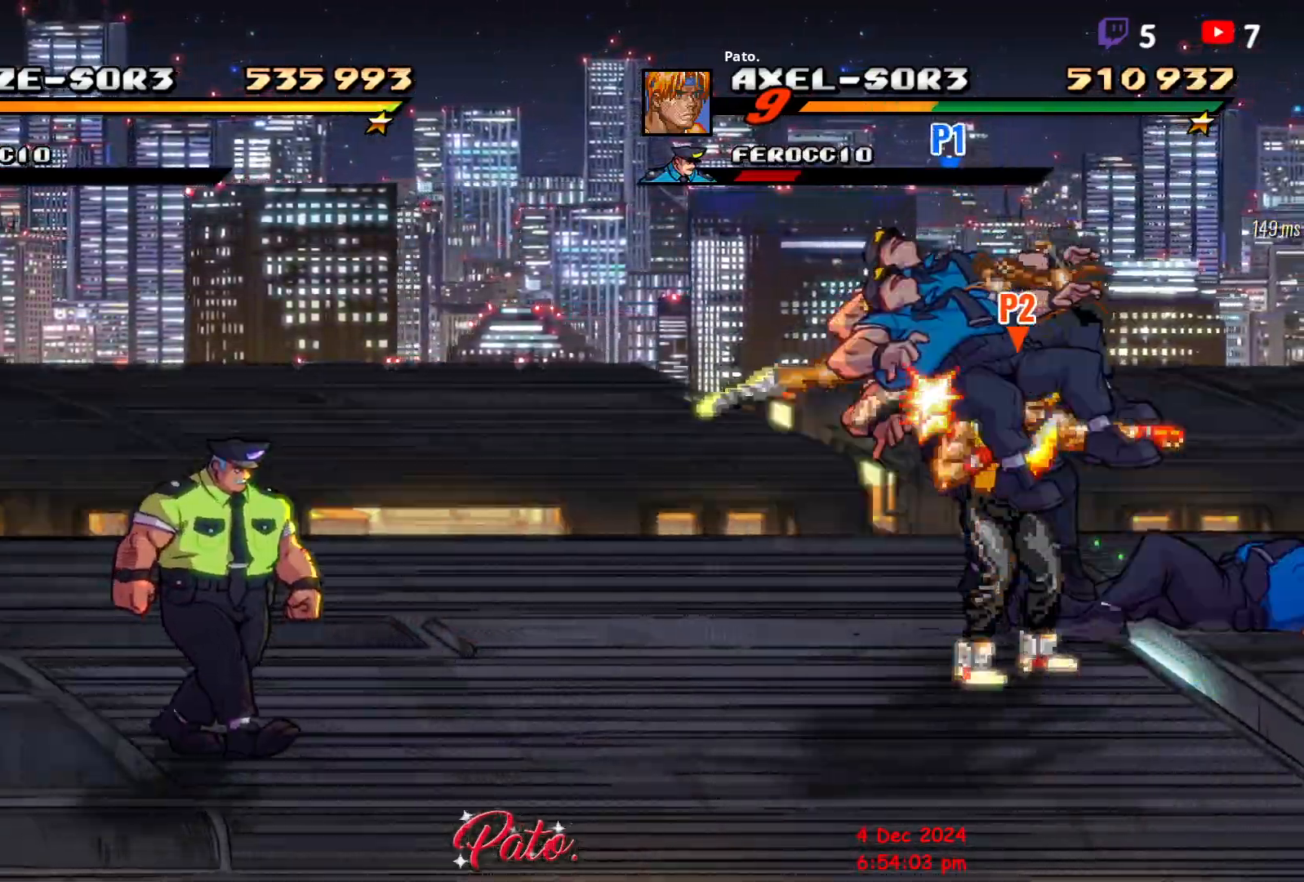
{"buttons": ["DPAD_UP"], "events": [[383, "DPAD_UP", "down"]]}
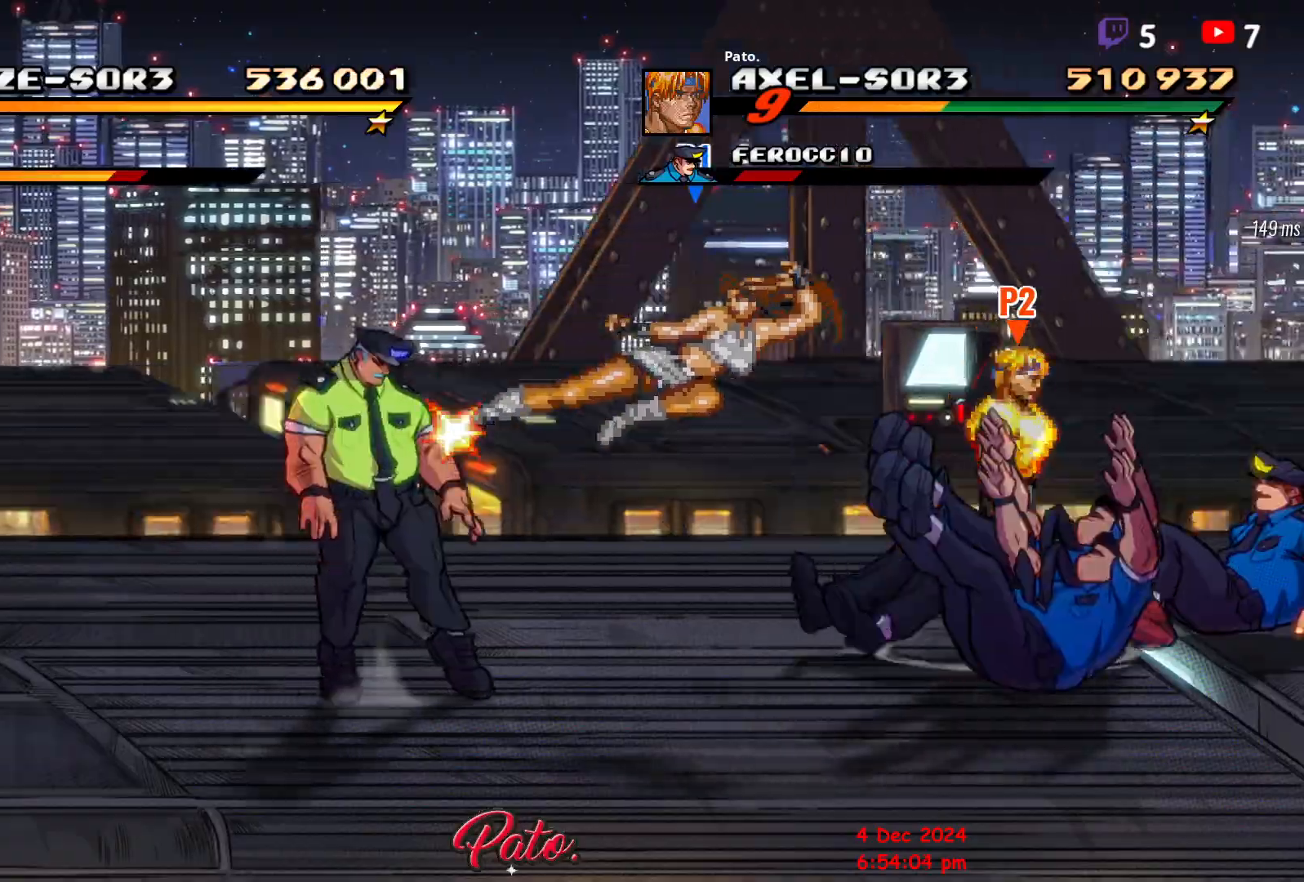
{"buttons": ["Y"], "events": [[117, "Y", "down"], [167, "DPAD_UP", "up"], [200, "Y", "up"], [267, "Y", "down"], [317, "Y", "up"], [367, "Y", "down"]]}
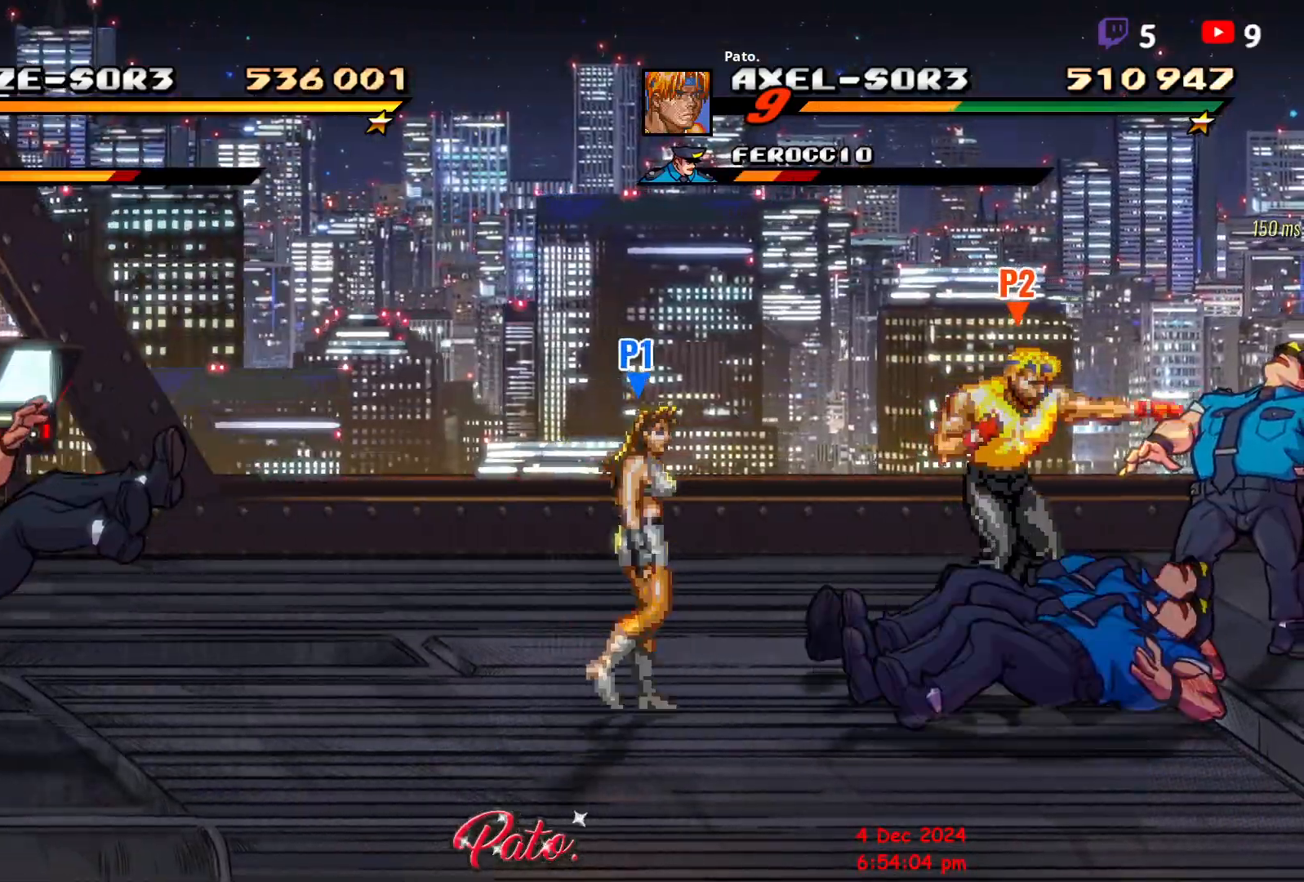
{"buttons": ["DPAD_RIGHT"], "events": [[33, "Y", "up"], [117, "Y", "down"], [200, "Y", "up"], [250, "Y", "down"], [333, "Y", "up"], [400, "Y", "down"], [500, "DPAD_RIGHT", "down"], [500, "Y", "up"]]}
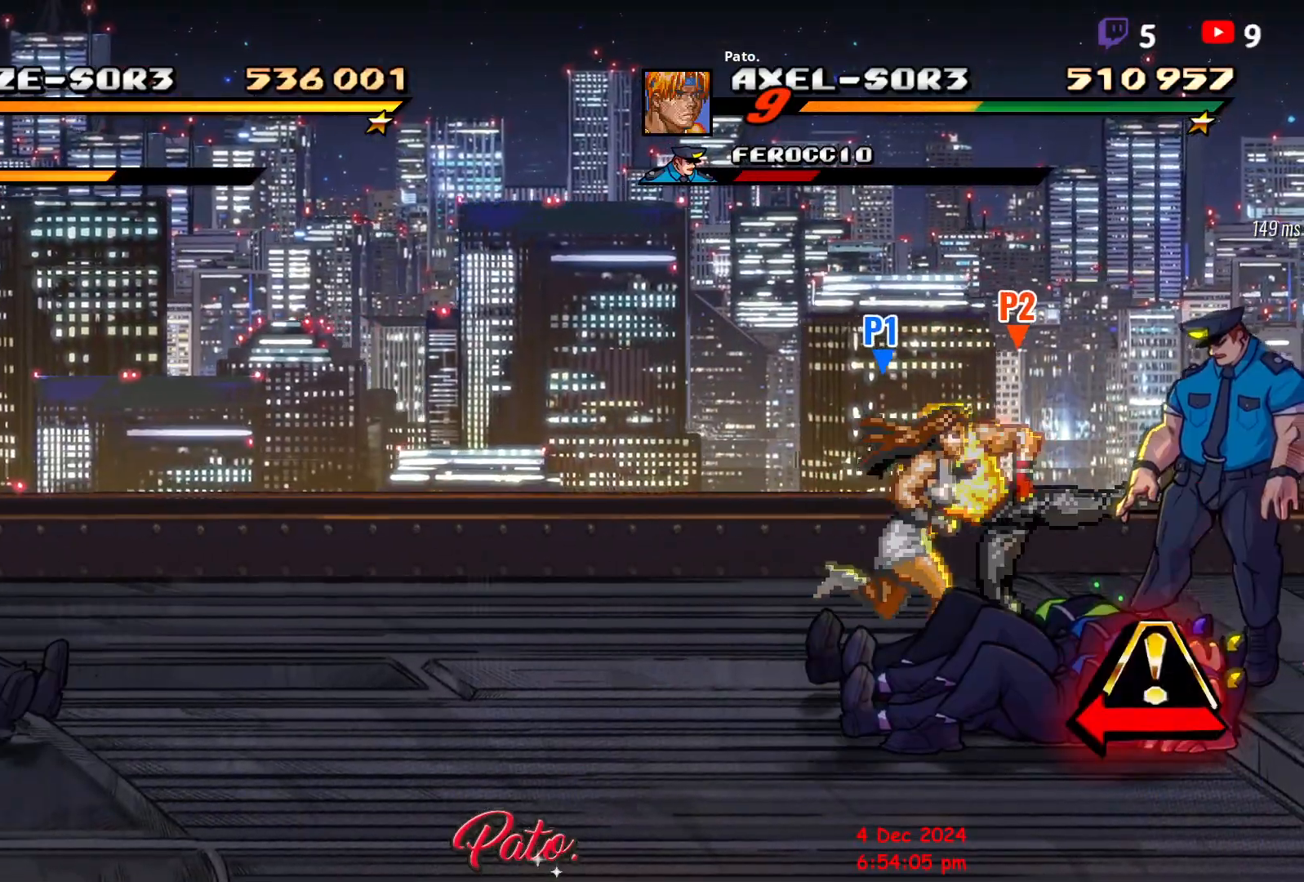
{"buttons": [], "events": [[50, "DPAD_RIGHT", "up"], [100, "DPAD_RIGHT", "down"], [133, "DPAD_RIGHT", "up"], [183, "DPAD_RIGHT", "down"], [250, "DPAD_RIGHT", "up"], [267, "DPAD_RIGHT", "down"], [267, "Y", "down"], [333, "Y", "up"], [400, "Y", "down"], [433, "DPAD_RIGHT", "up"], [483, "Y", "up"]]}
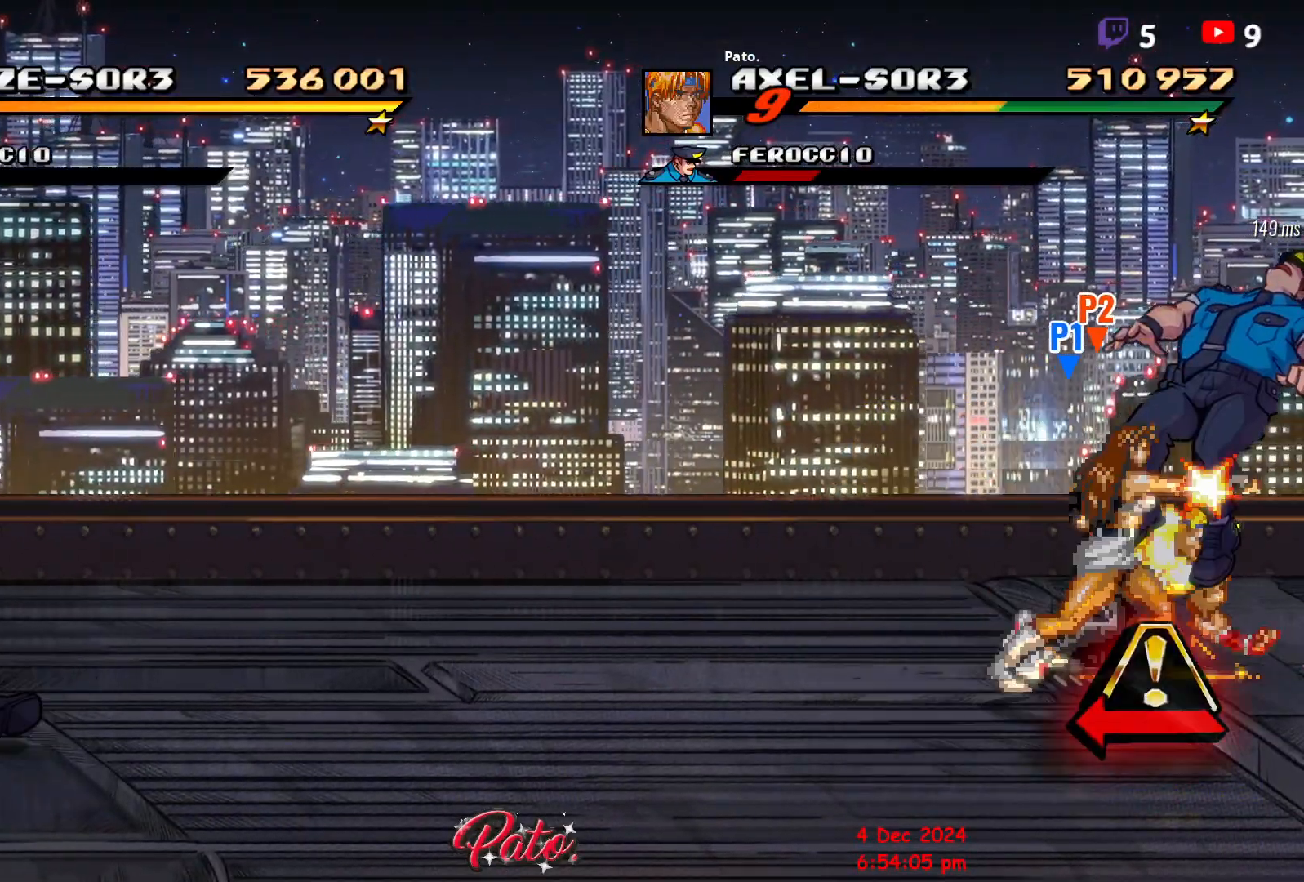
{"buttons": [], "events": [[50, "Y", "down"], [183, "Y", "up"], [383, "Y", "down"], [467, "Y", "up"]]}
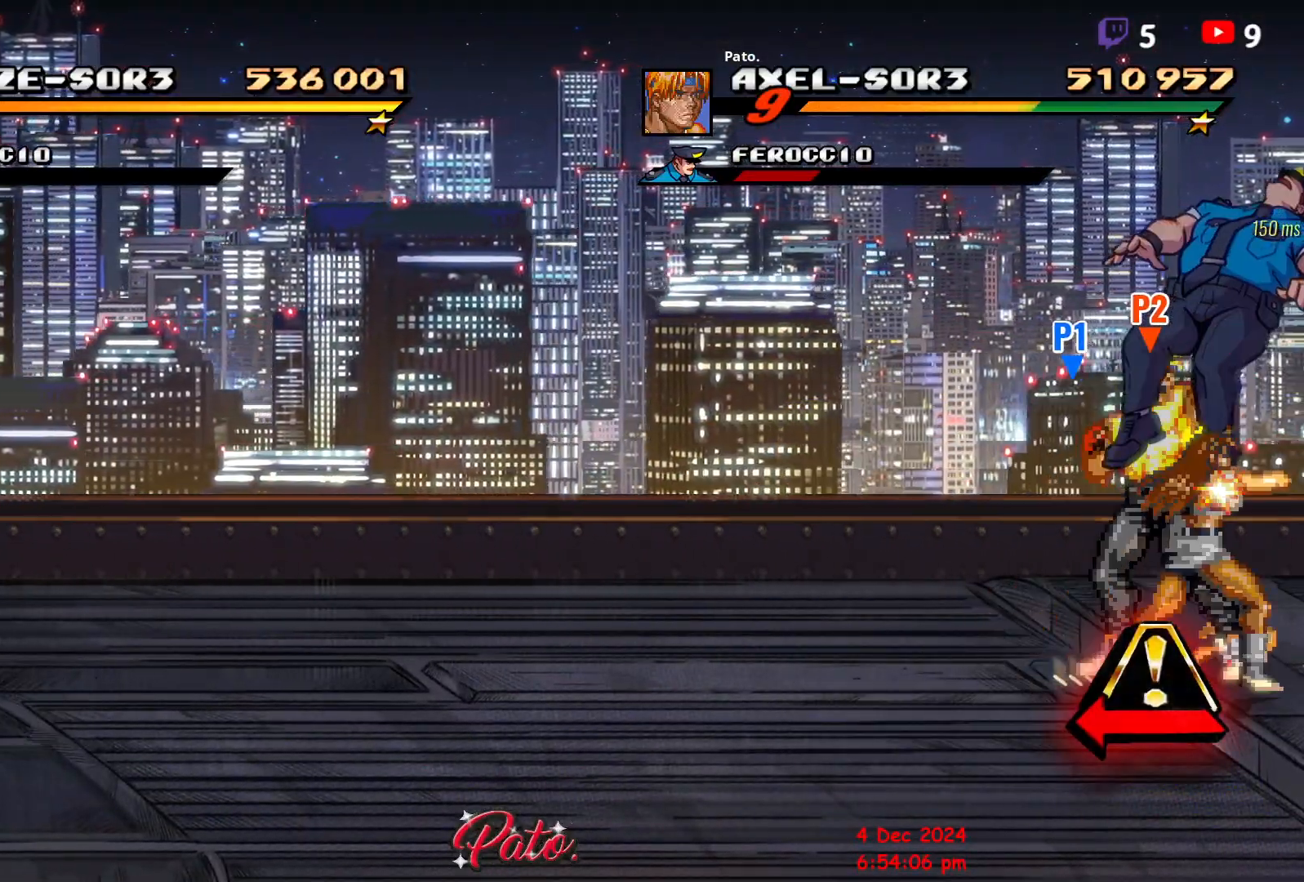
{"buttons": ["Y"], "events": [[33, "Y", "down"], [83, "Y", "up"], [150, "Y", "down"], [217, "Y", "up"], [283, "Y", "down"], [367, "Y", "up"], [433, "Y", "down"]]}
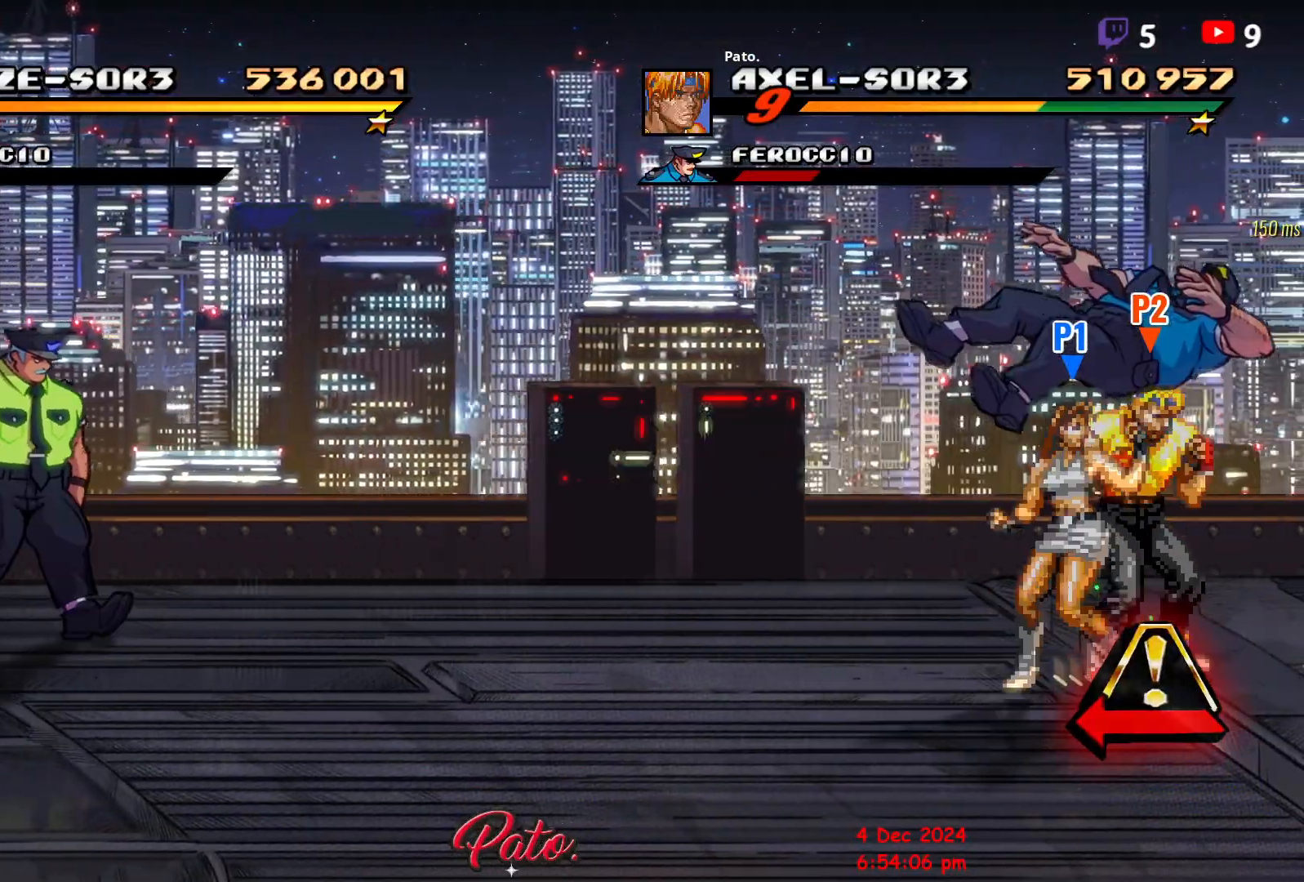
{"buttons": [], "events": [[33, "Y", "up"], [83, "Y", "down"], [183, "Y", "up"], [300, "L1", "down"], [417, "L1", "up"]]}
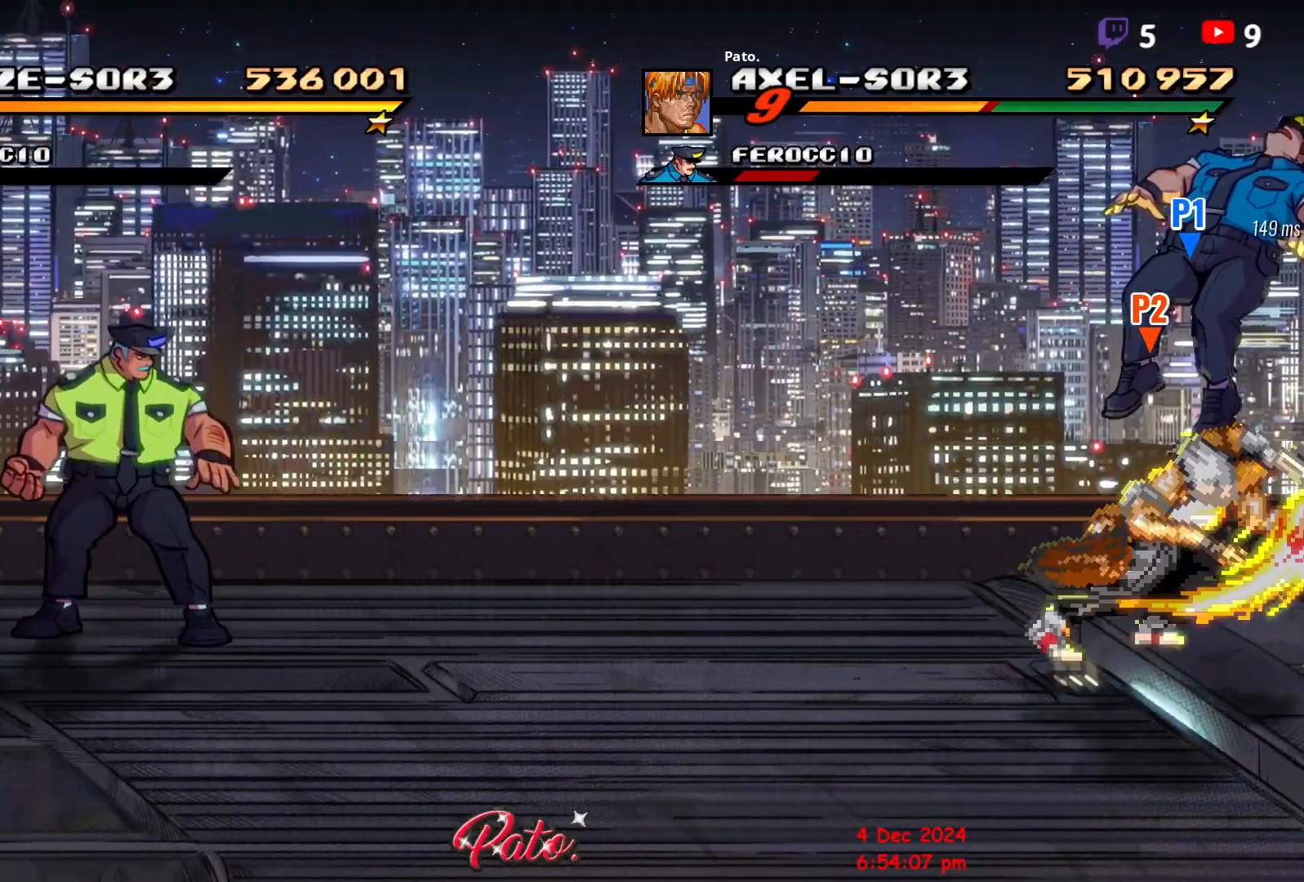
{"buttons": ["Y"], "events": [[167, "Y", "down"], [250, "Y", "up"], [433, "Y", "down"]]}
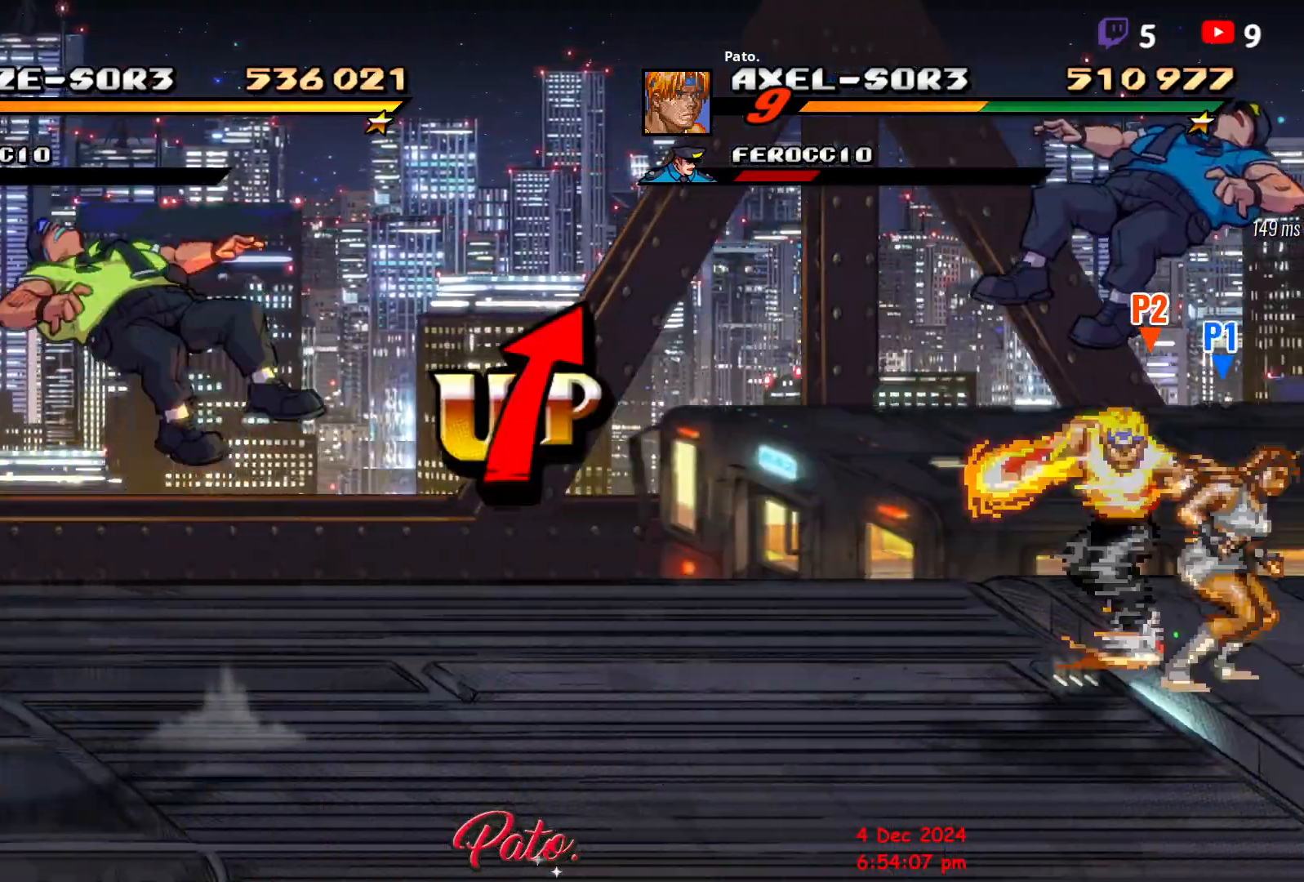
{"buttons": ["Y"], "events": [[50, "Y", "up"], [167, "Y", "down"], [250, "Y", "up"], [333, "Y", "down"], [417, "Y", "up"], [483, "Y", "down"]]}
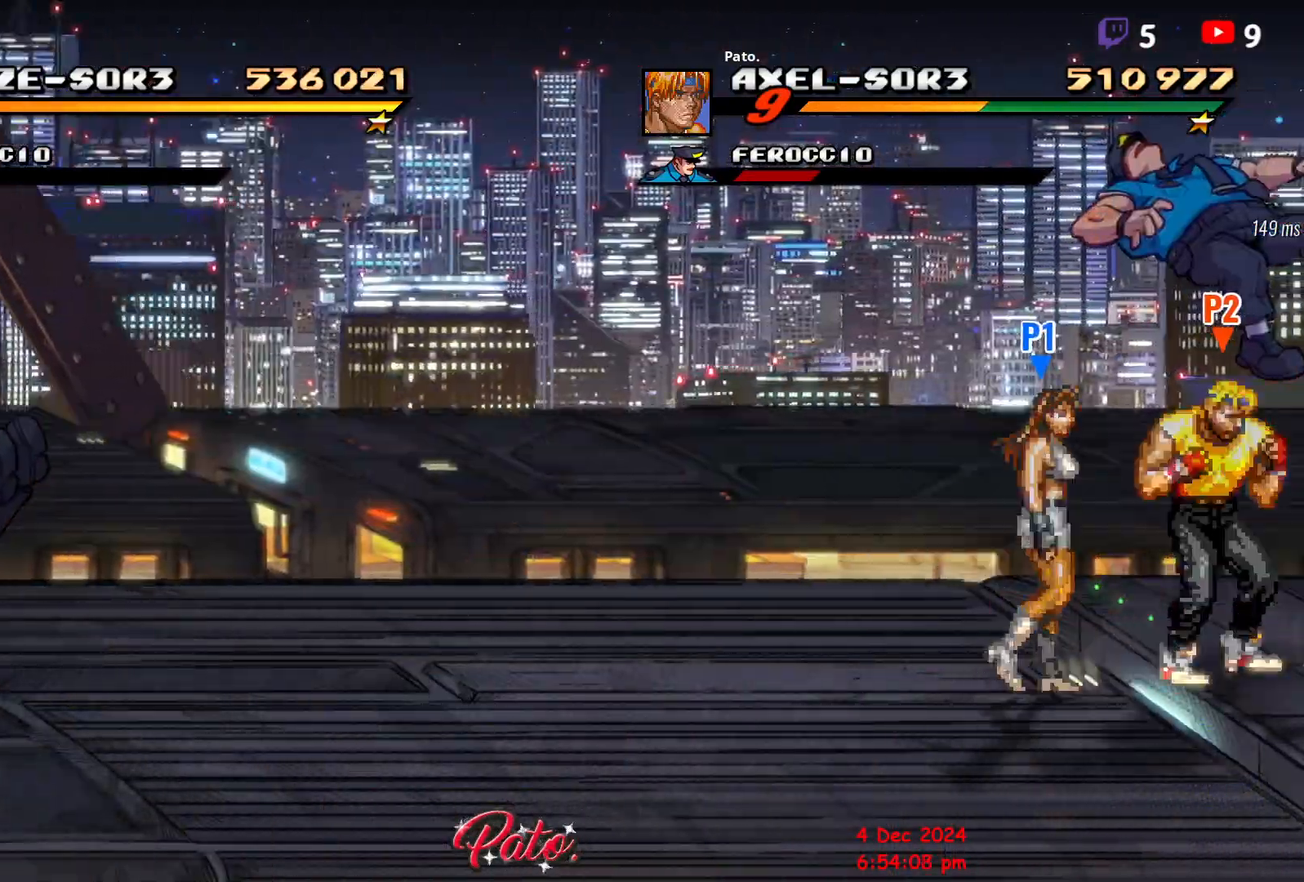
{"buttons": [], "events": [[67, "Y", "up"], [117, "Y", "down"], [233, "Y", "up"], [383, "DPAD_LEFT", "down"], [450, "DPAD_LEFT", "up"]]}
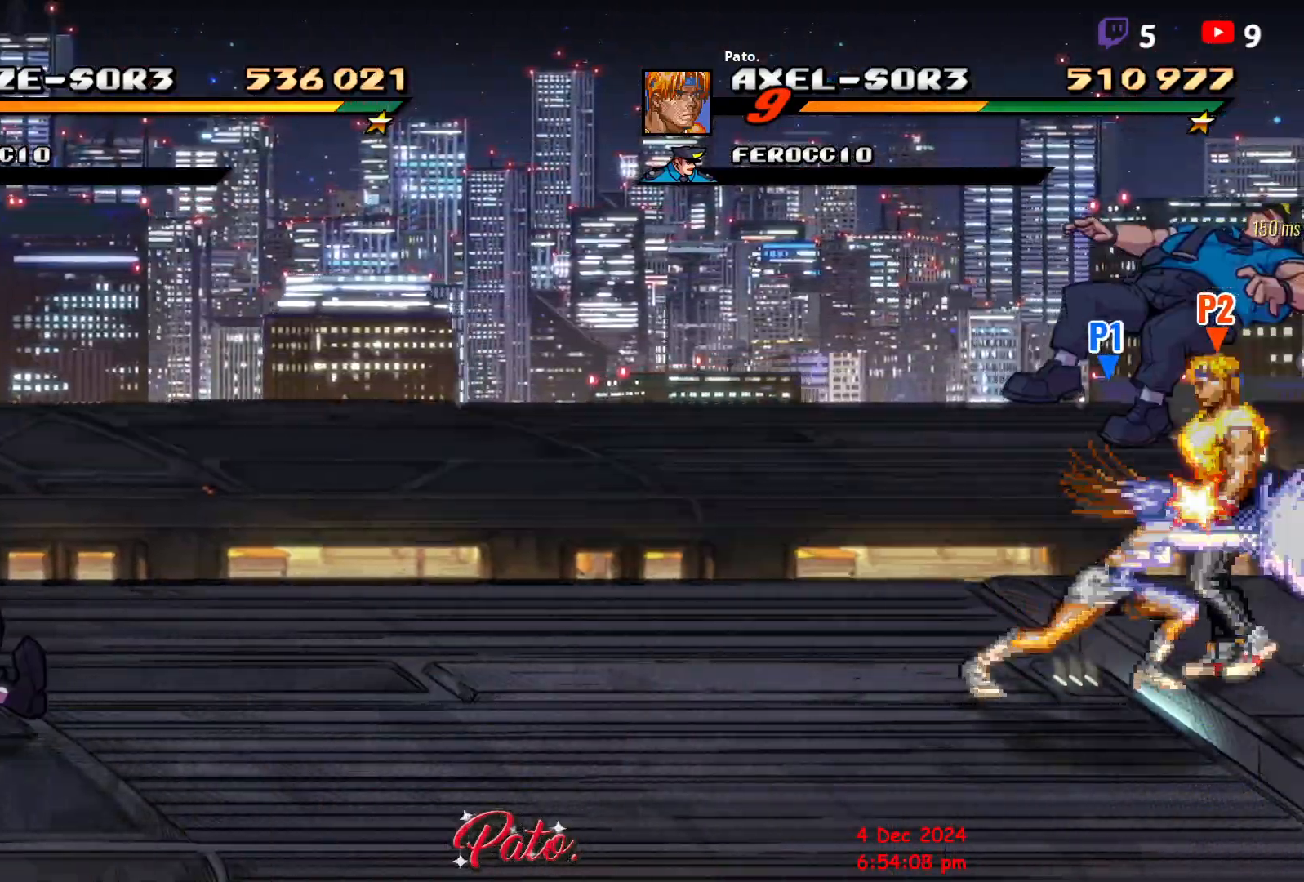
{"buttons": ["DPAD_RIGHT"], "events": [[33, "DPAD_LEFT", "down"], [367, "DPAD_LEFT", "up"], [417, "DPAD_RIGHT", "down"], [450, "Y", "down"], [483, "Y", "up"]]}
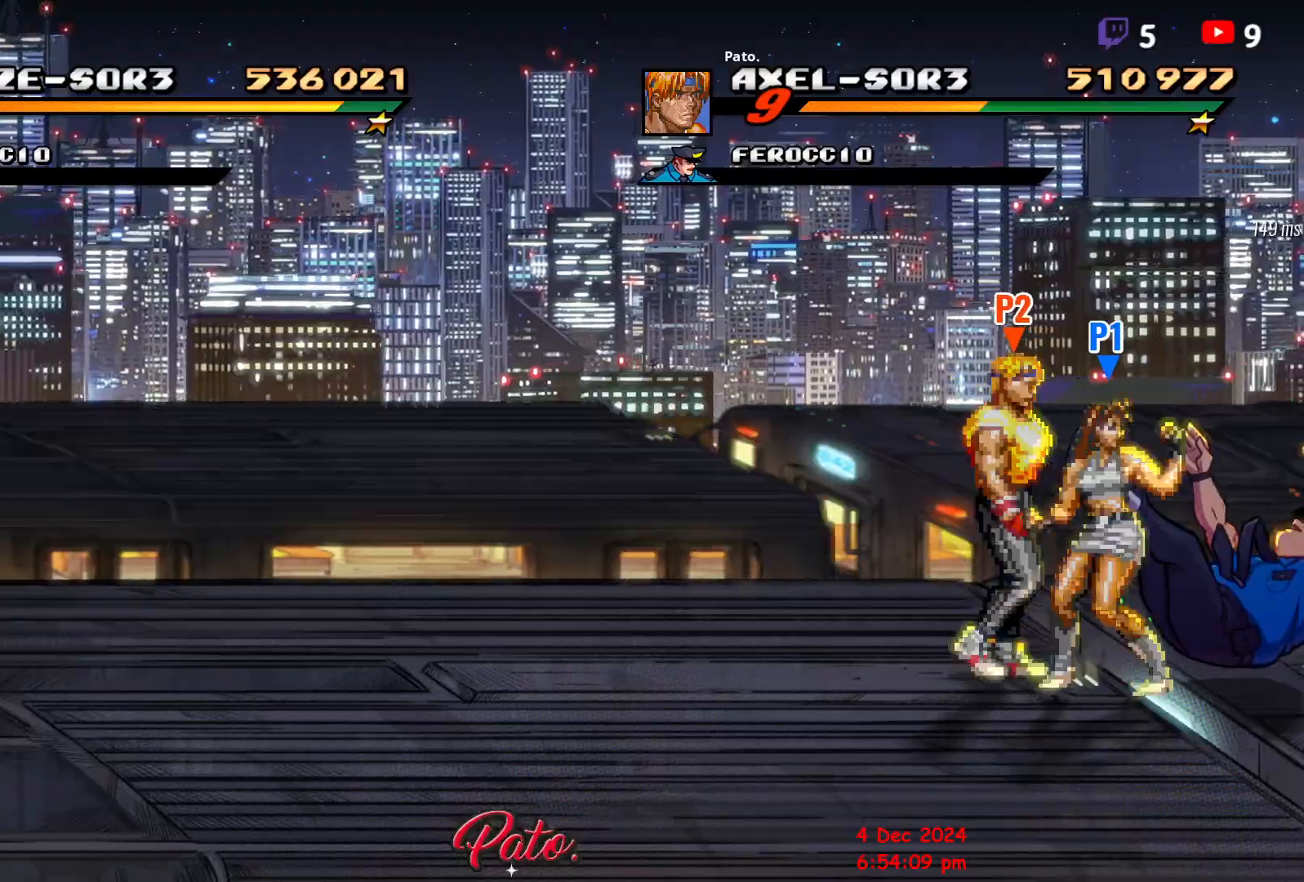
{"buttons": ["Y", "DPAD_RIGHT"], "events": [[33, "DPAD_RIGHT", "up"], [33, "Y", "down"], [83, "Y", "up"], [117, "Y", "down"], [133, "Y", "up"], [150, "DPAD_RIGHT", "down"], [200, "DPAD_RIGHT", "up"], [250, "DPAD_RIGHT", "down"], [300, "DPAD_RIGHT", "up"], [333, "DPAD_RIGHT", "down"], [350, "Y", "down"], [400, "Y", "up"], [450, "Y", "down"]]}
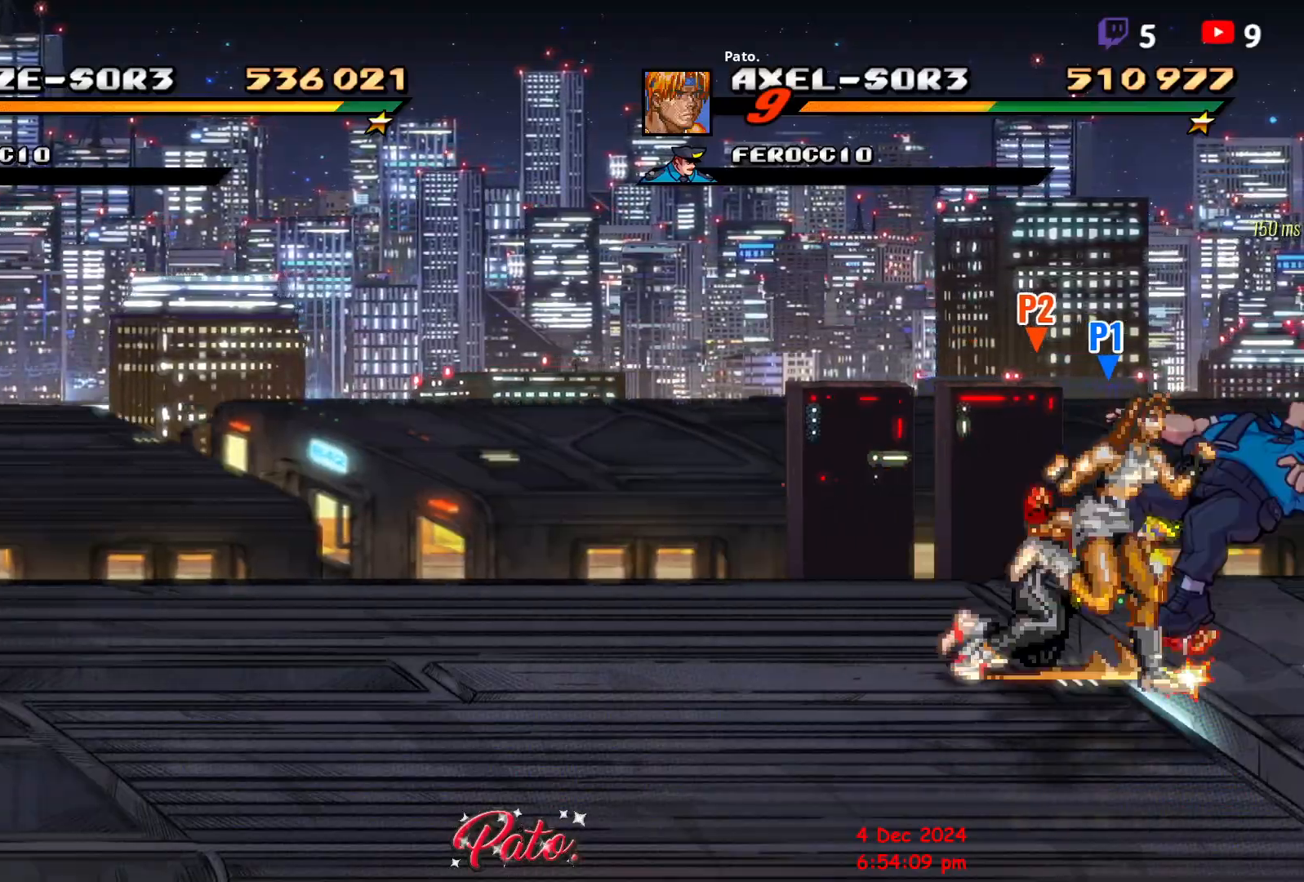
{"buttons": [], "events": [[17, "Y", "up"], [67, "Y", "down"], [83, "DPAD_RIGHT", "up"], [250, "Y", "up"]]}
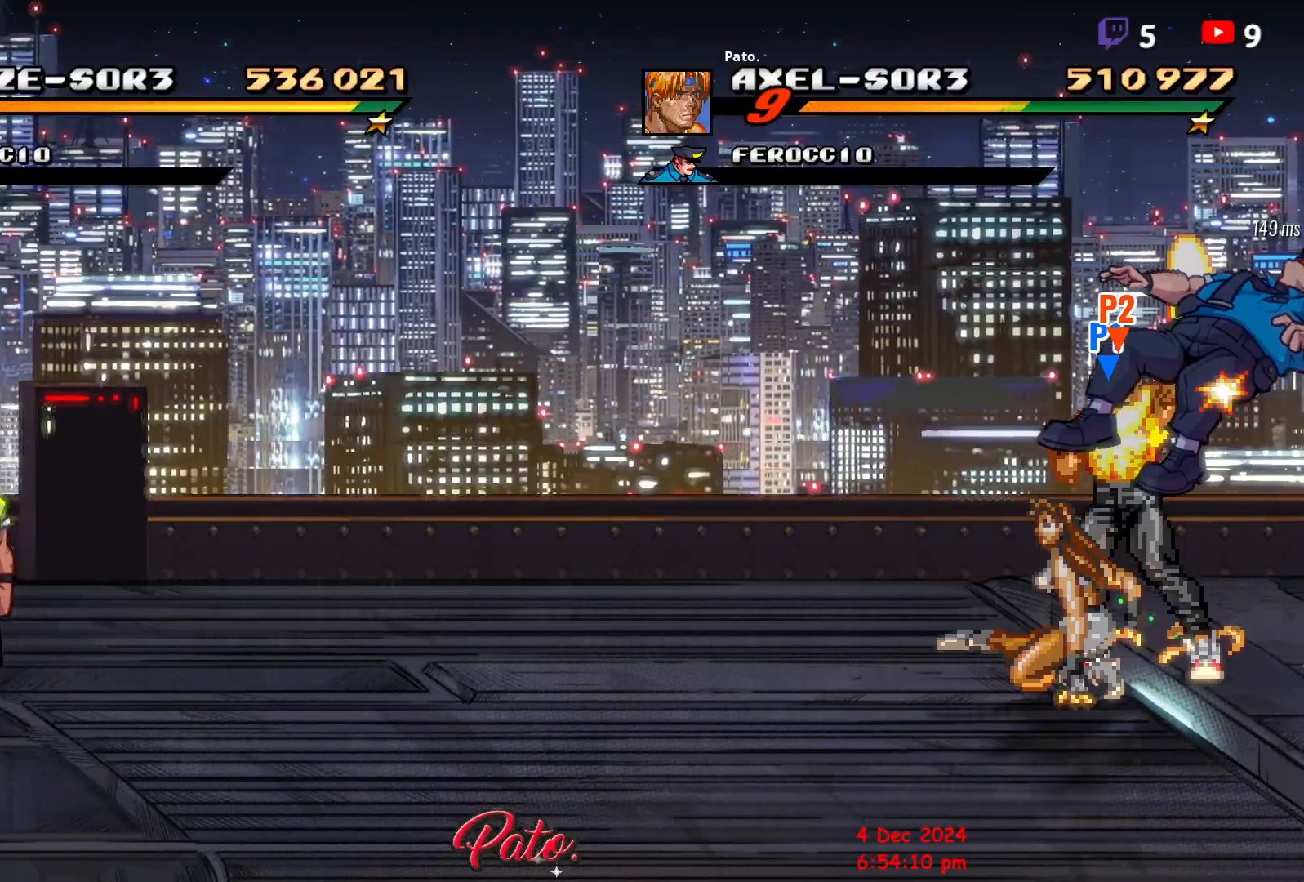
{"buttons": [], "events": [[83, "Y", "down"], [150, "Y", "up"], [200, "Y", "down"], [350, "Y", "up"], [433, "Y", "down"], [500, "Y", "up"]]}
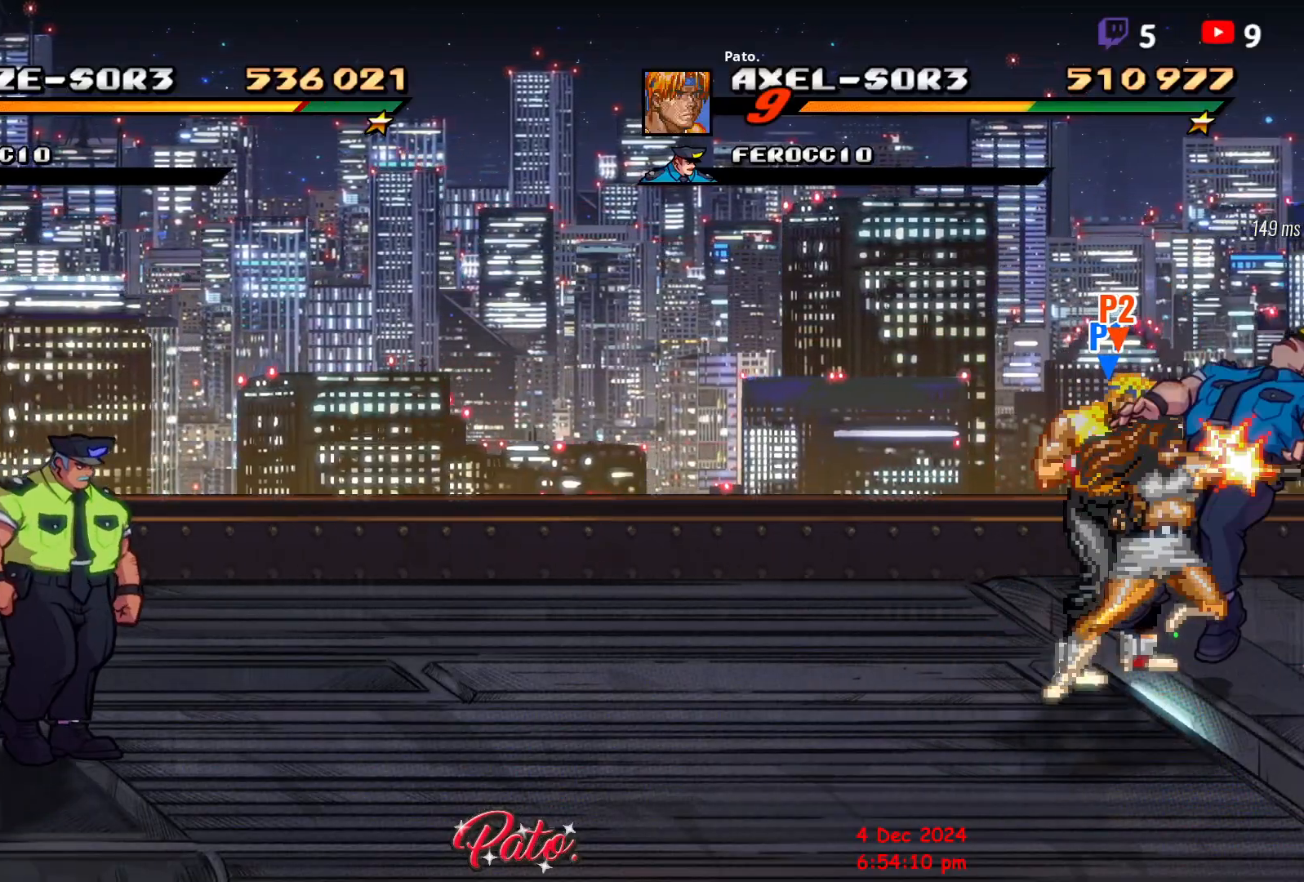
{"buttons": ["DPAD_DOWN", "DPAD_LEFT"], "events": [[100, "DPAD_LEFT", "down"], [150, "DPAD_LEFT", "up"], [200, "DPAD_LEFT", "down"], [367, "DPAD_DOWN", "down"]]}
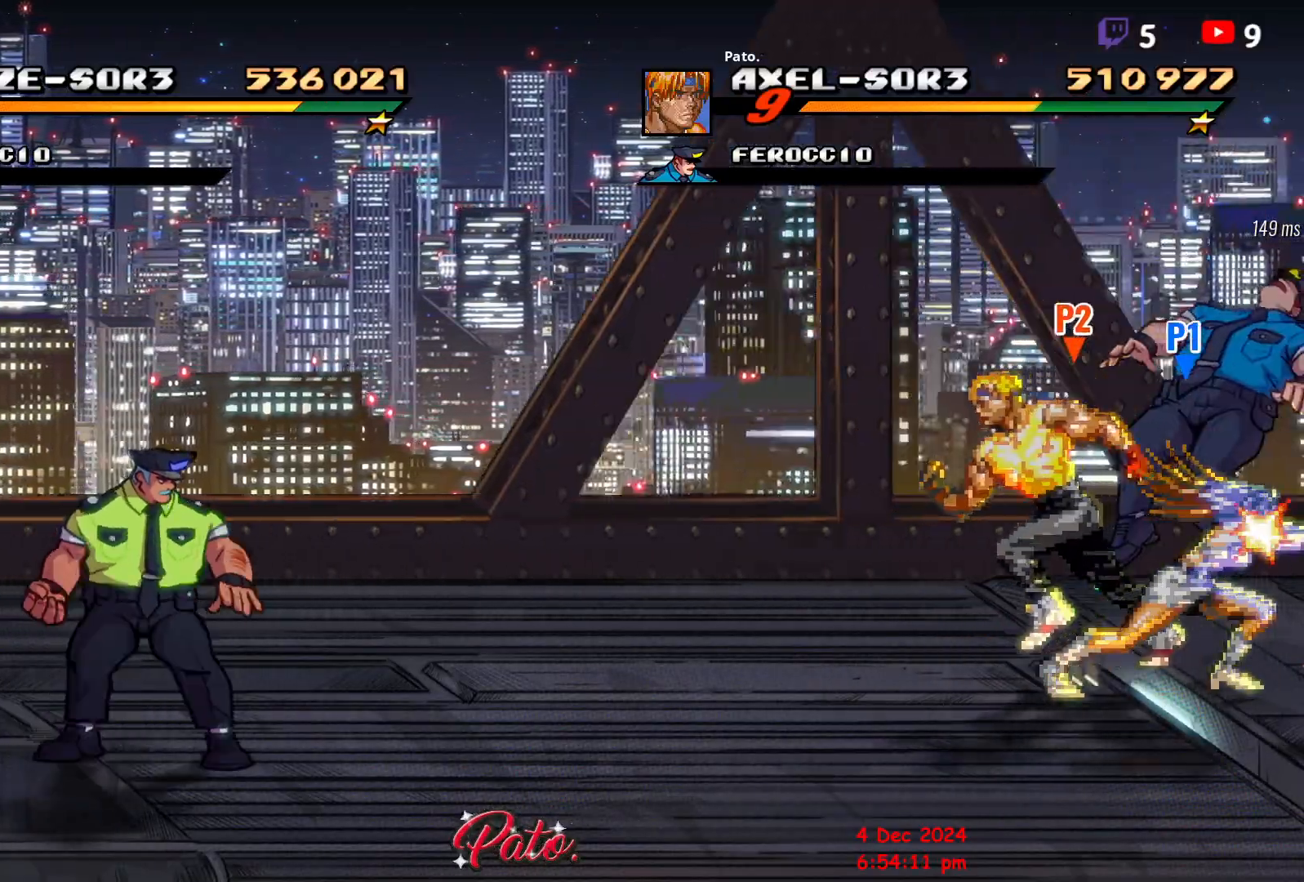
{"buttons": ["DPAD_LEFT"], "events": [[417, "DPAD_DOWN", "up"]]}
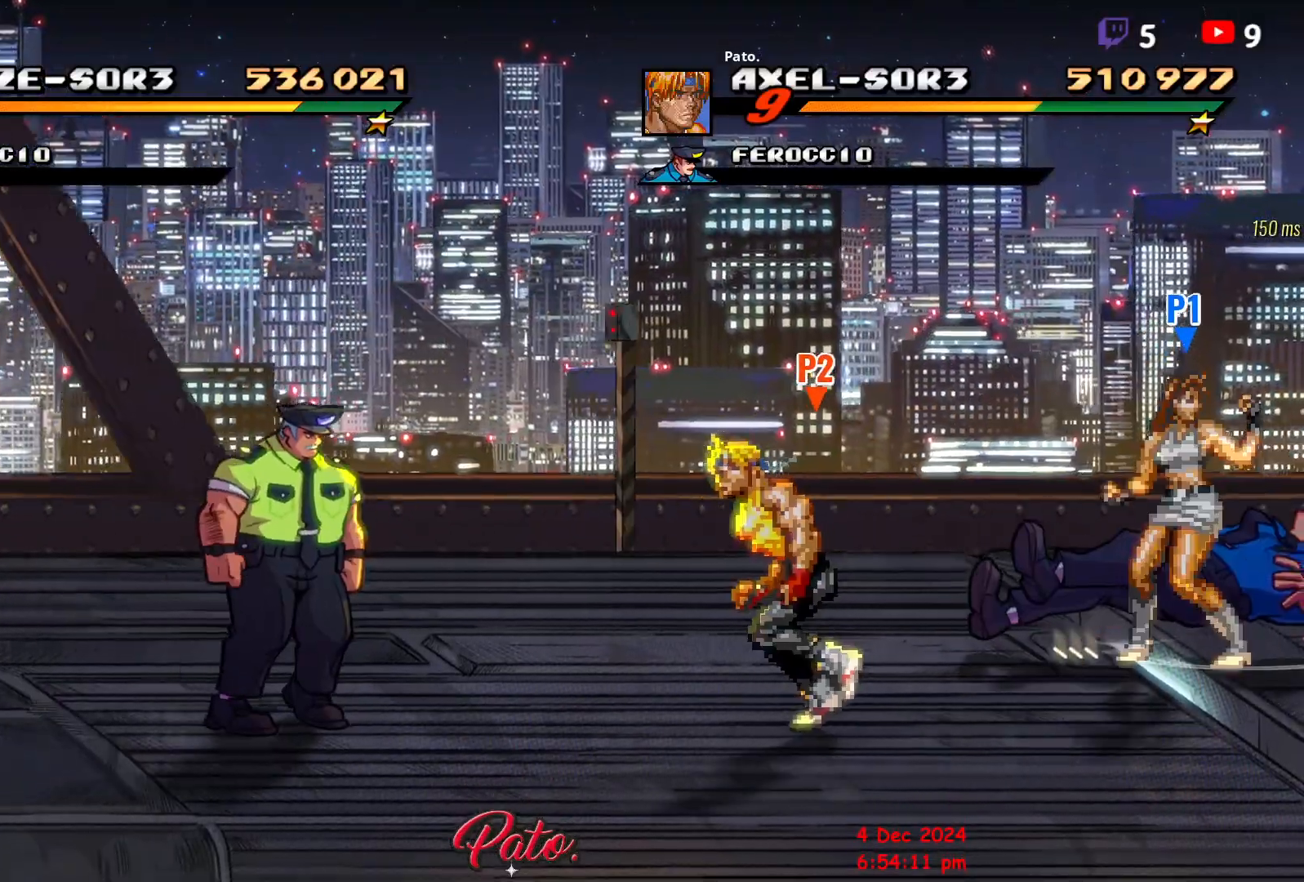
{"buttons": ["Y"], "events": [[183, "DPAD_LEFT", "up"], [250, "Y", "down"], [333, "Y", "up"], [367, "Y", "down"]]}
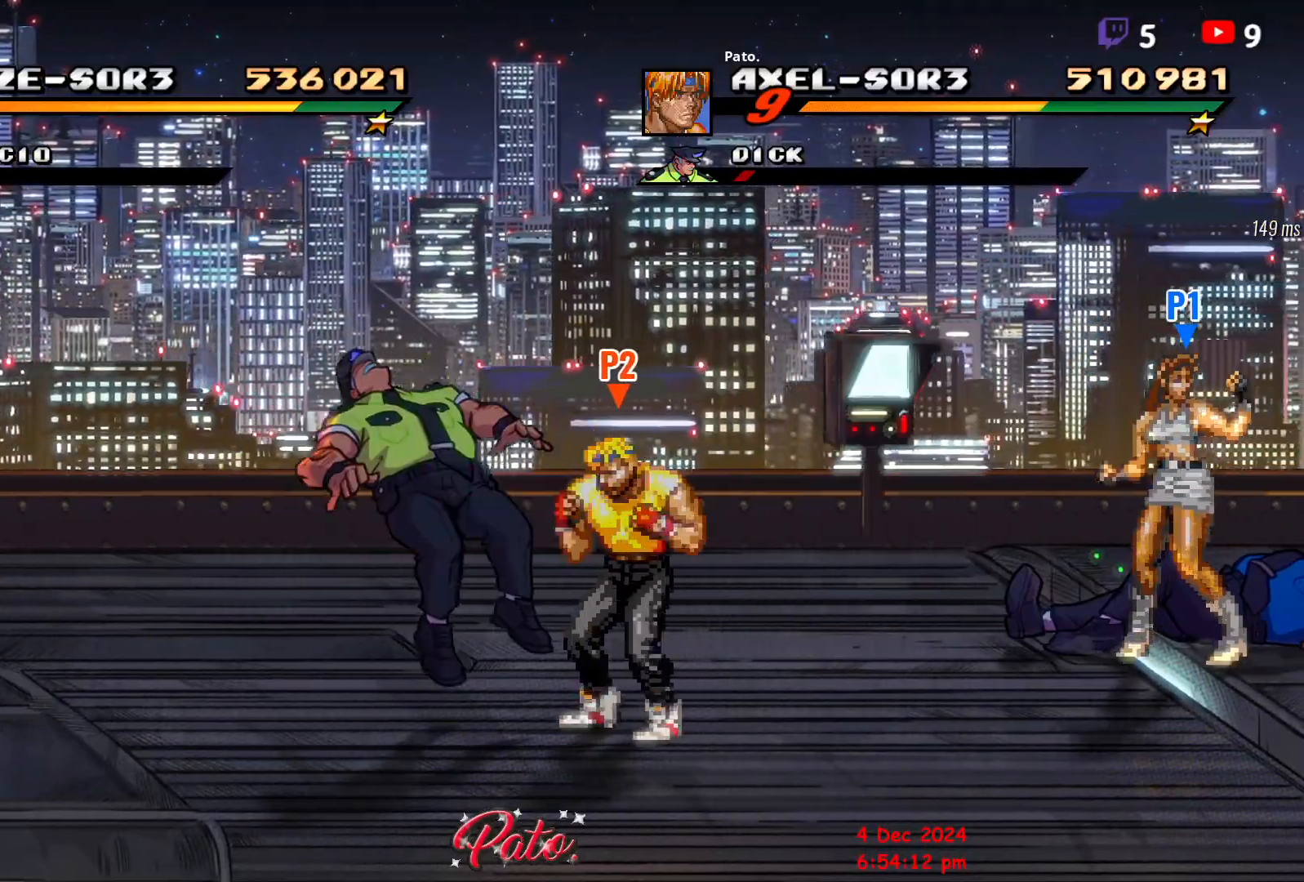
{"buttons": ["DPAD_LEFT"], "events": [[33, "Y", "up"], [83, "Y", "down"], [183, "Y", "up"], [300, "DPAD_LEFT", "down"], [400, "DPAD_LEFT", "up"], [450, "DPAD_LEFT", "down"]]}
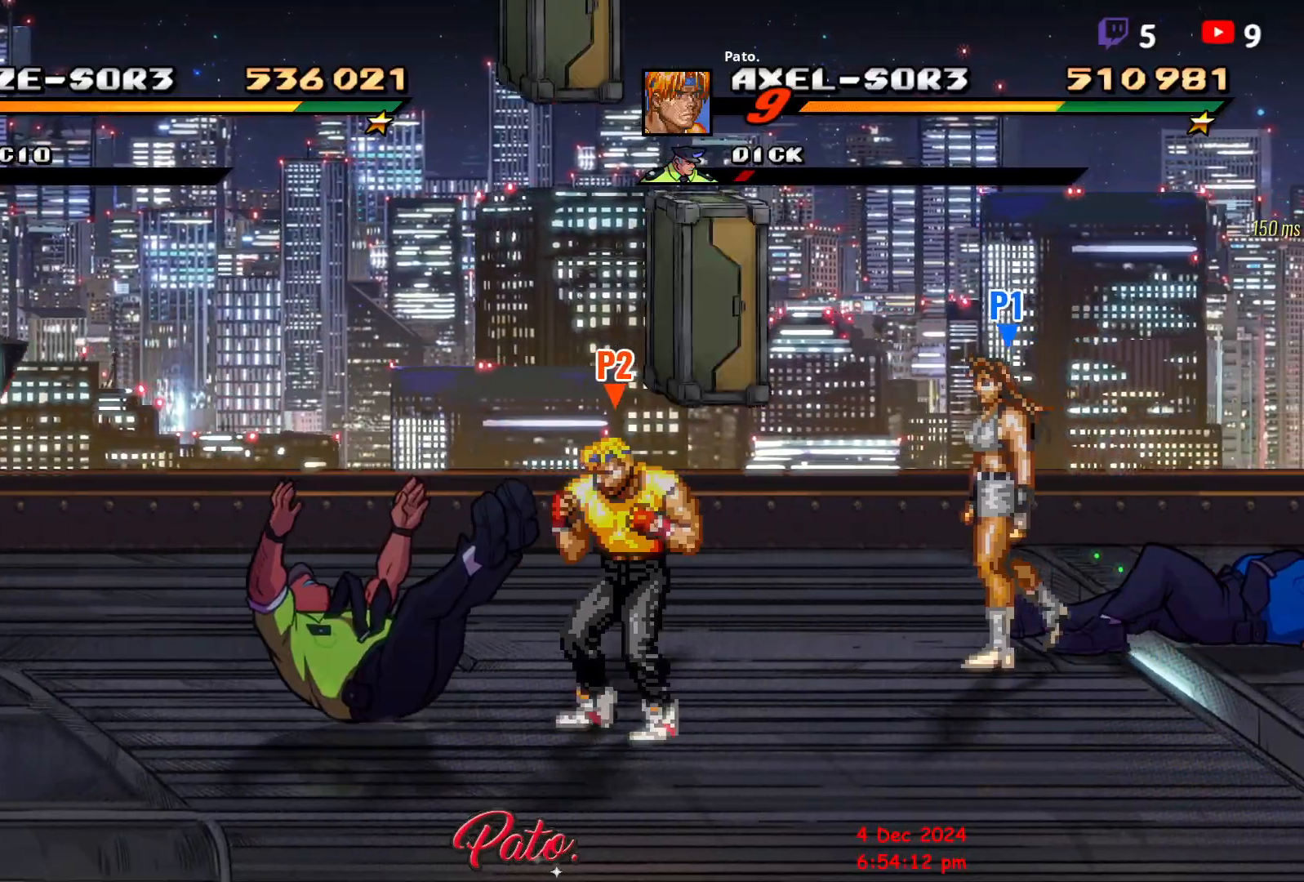
{"buttons": ["Y"], "events": [[183, "Y", "down"], [317, "DPAD_LEFT", "up"]]}
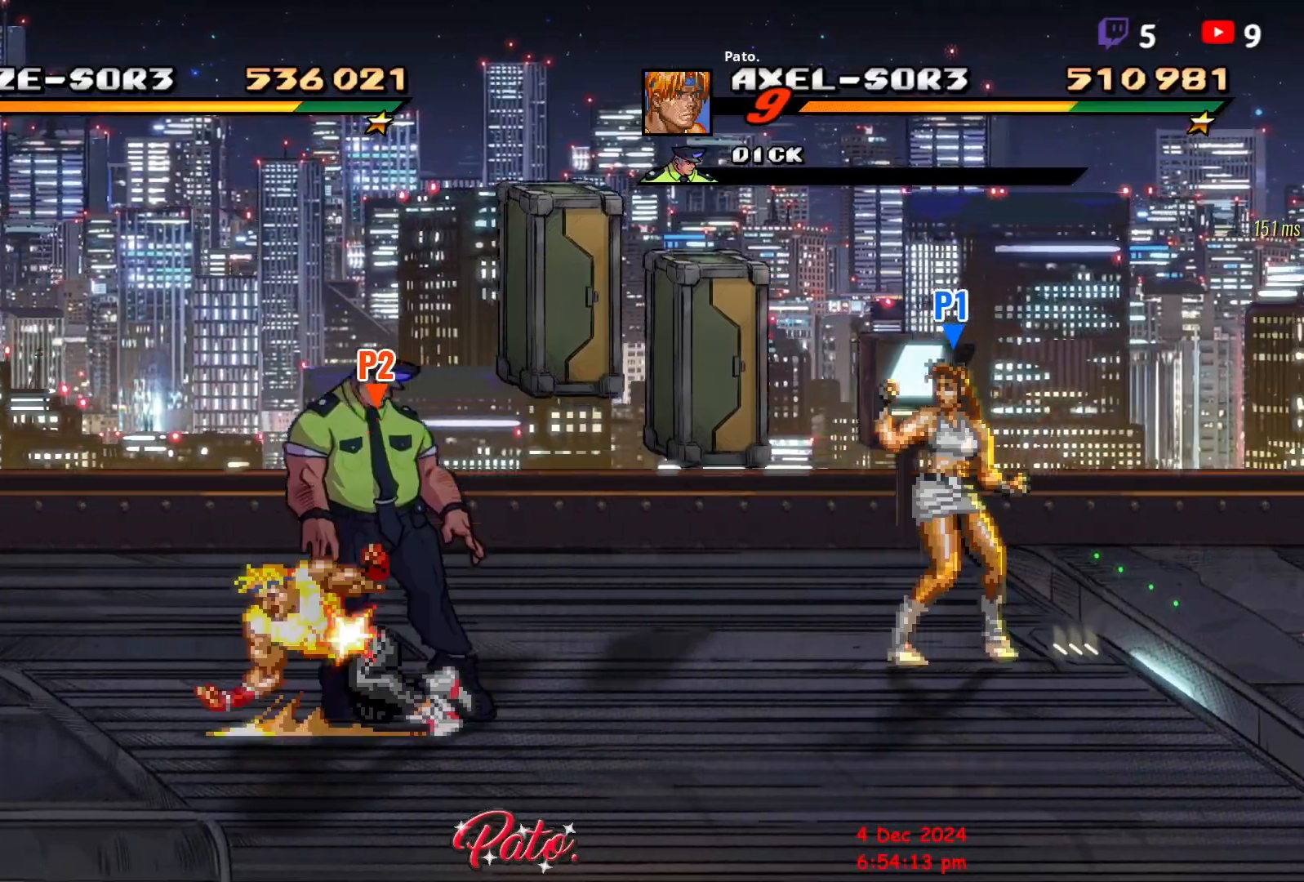
{"buttons": ["DPAD_RIGHT"], "events": [[200, "Y", "up"], [267, "DPAD_RIGHT", "down"], [333, "DPAD_RIGHT", "up"], [400, "DPAD_RIGHT", "down"]]}
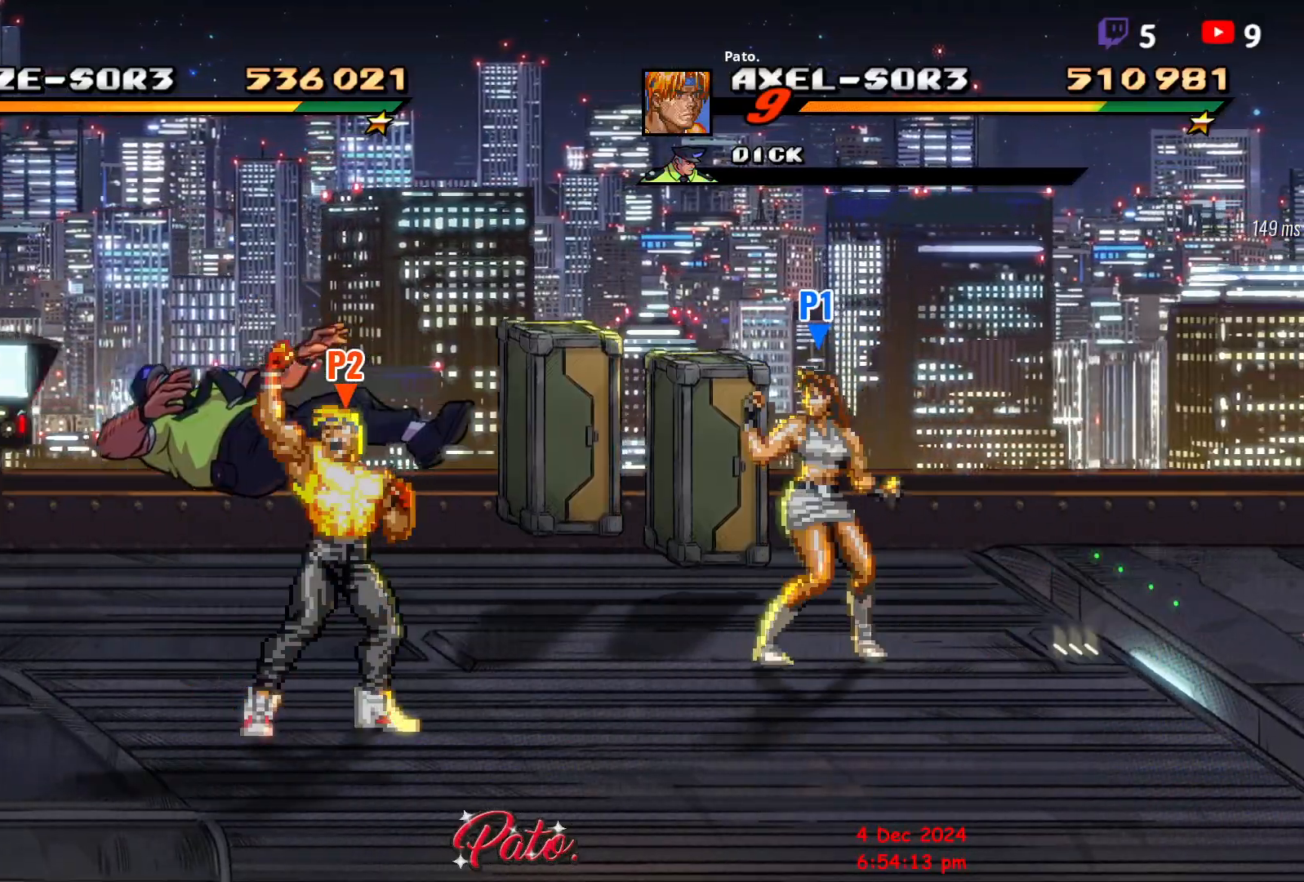
{"buttons": ["DPAD_RIGHT"], "events": []}